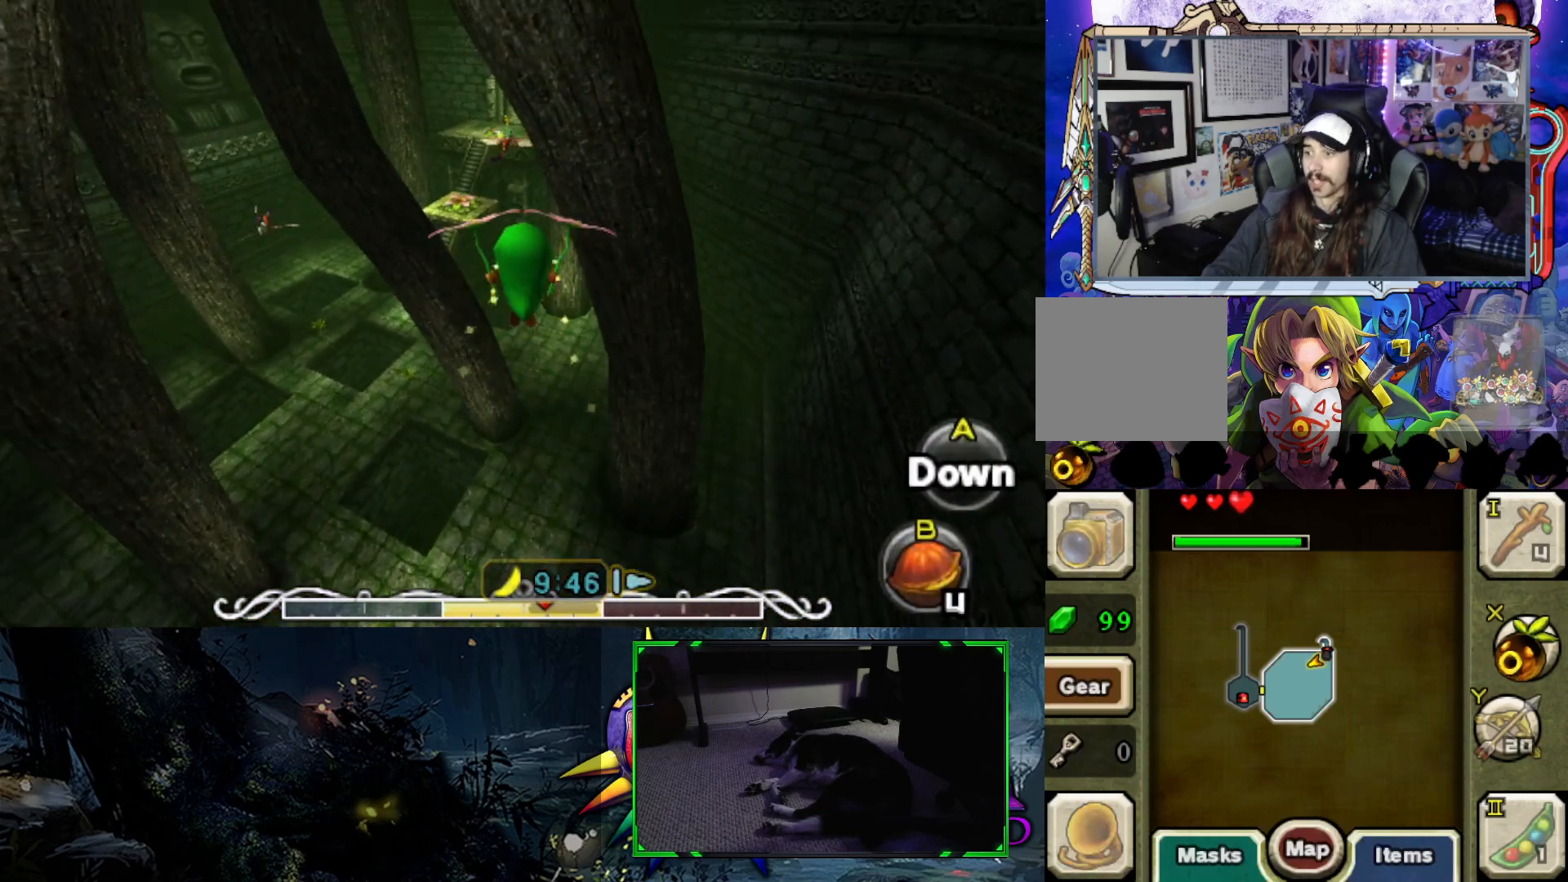
Gameplay with a controller (Xbox layout); each line is a JSON object with the inputs held at the frame after it. "events" lists button and stick changes between this image and that frame as [ms after this image, input, new state], when the widget could be followed in between.
{"buttons": [], "left_stick": "up", "right_stick": "center", "events": []}
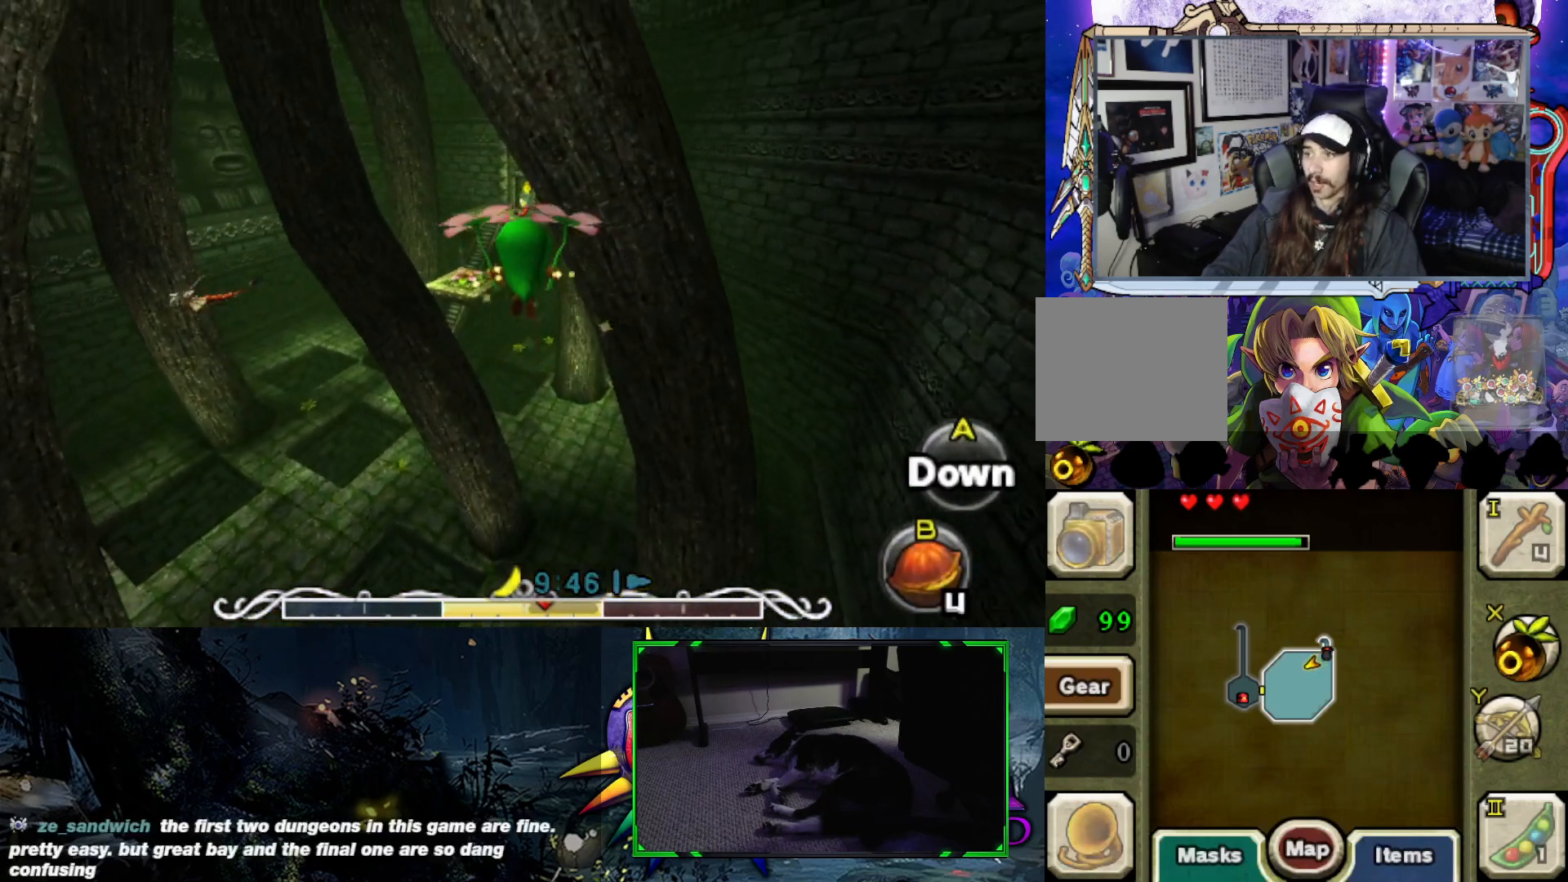
{"buttons": [], "left_stick": "up", "right_stick": "center", "events": []}
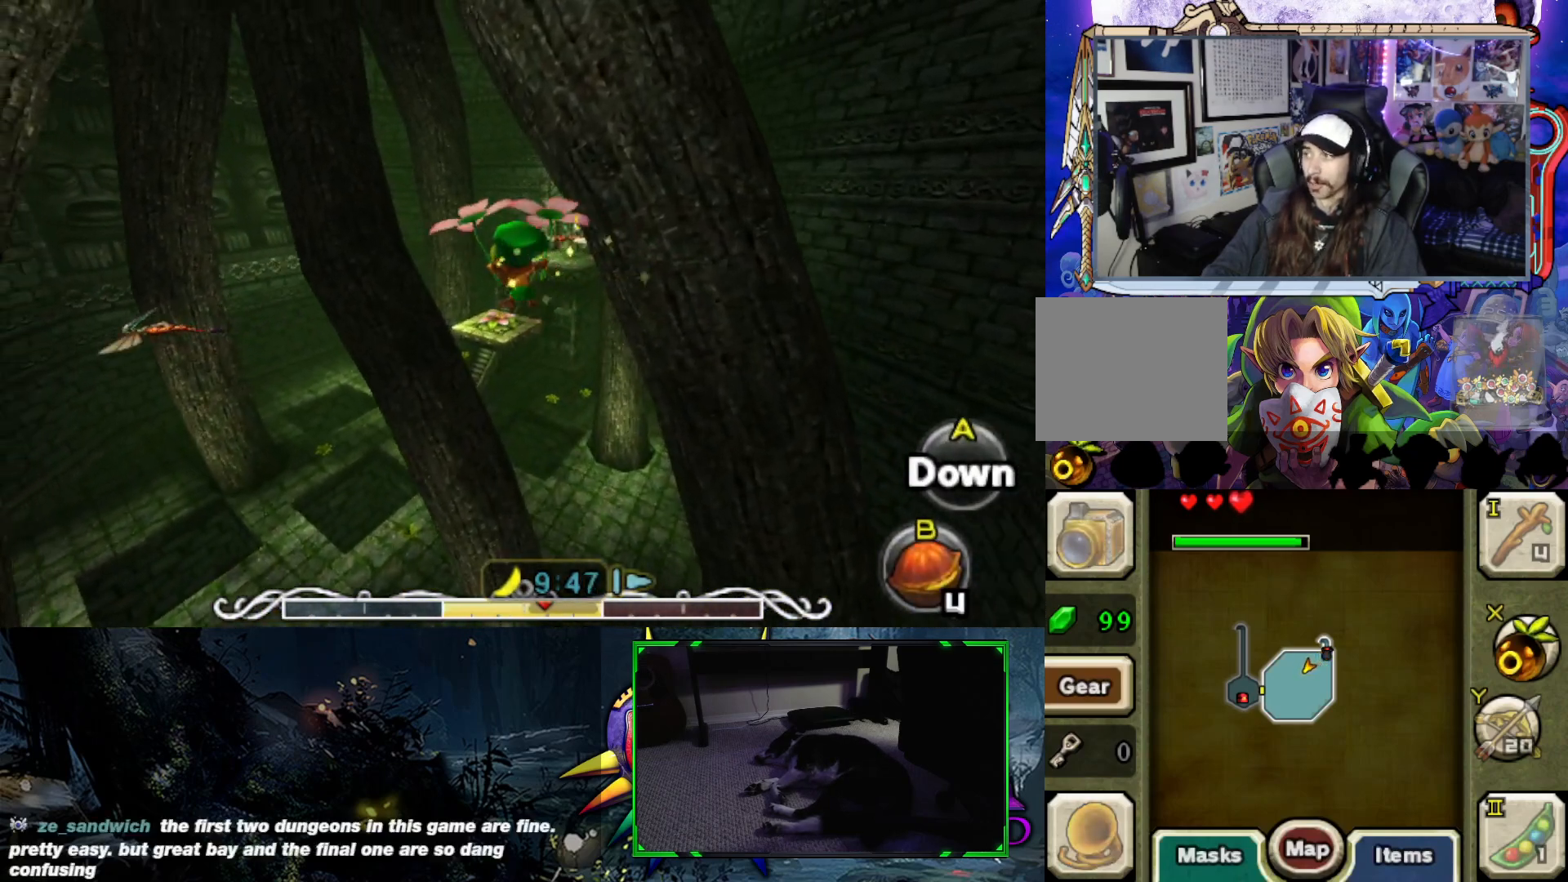
{"buttons": [], "left_stick": "up", "right_stick": "center", "events": []}
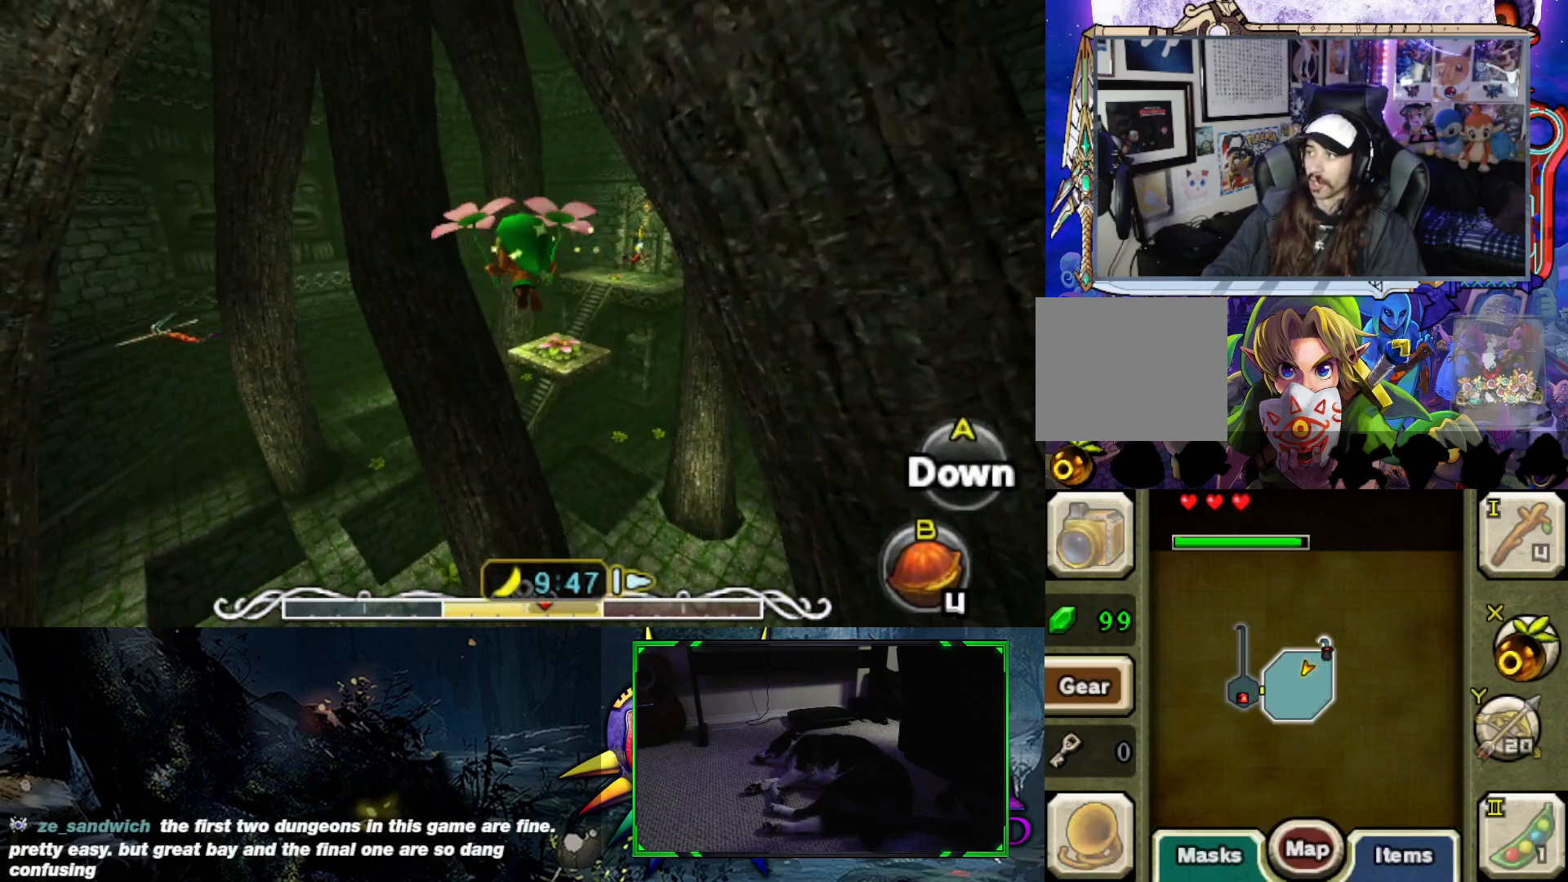
{"buttons": [], "left_stick": "up", "right_stick": "center", "events": []}
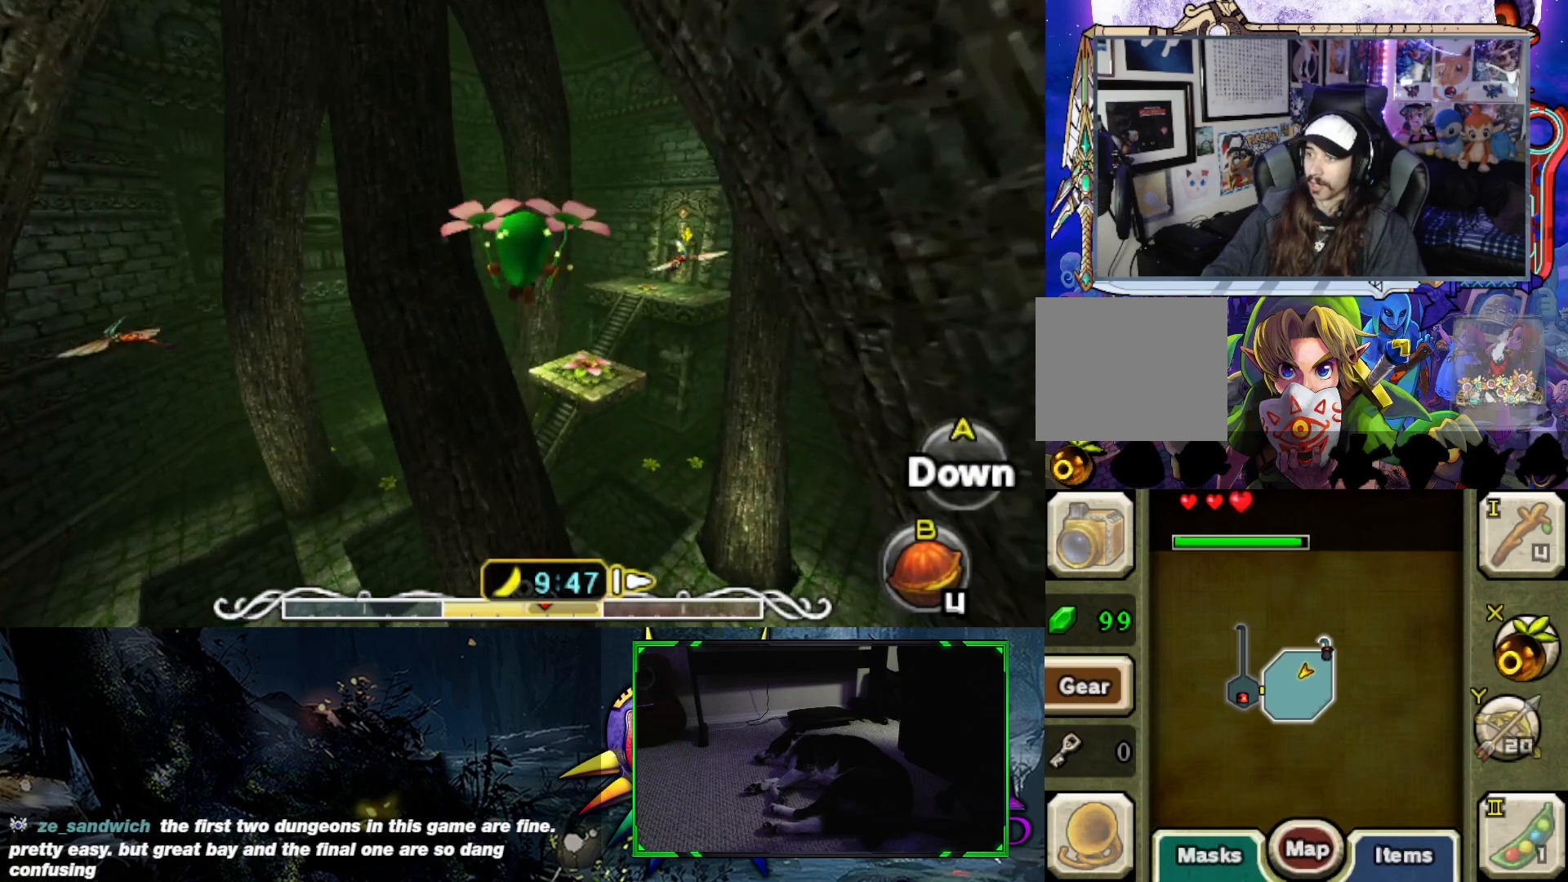
{"buttons": [], "left_stick": "up", "right_stick": "center", "events": []}
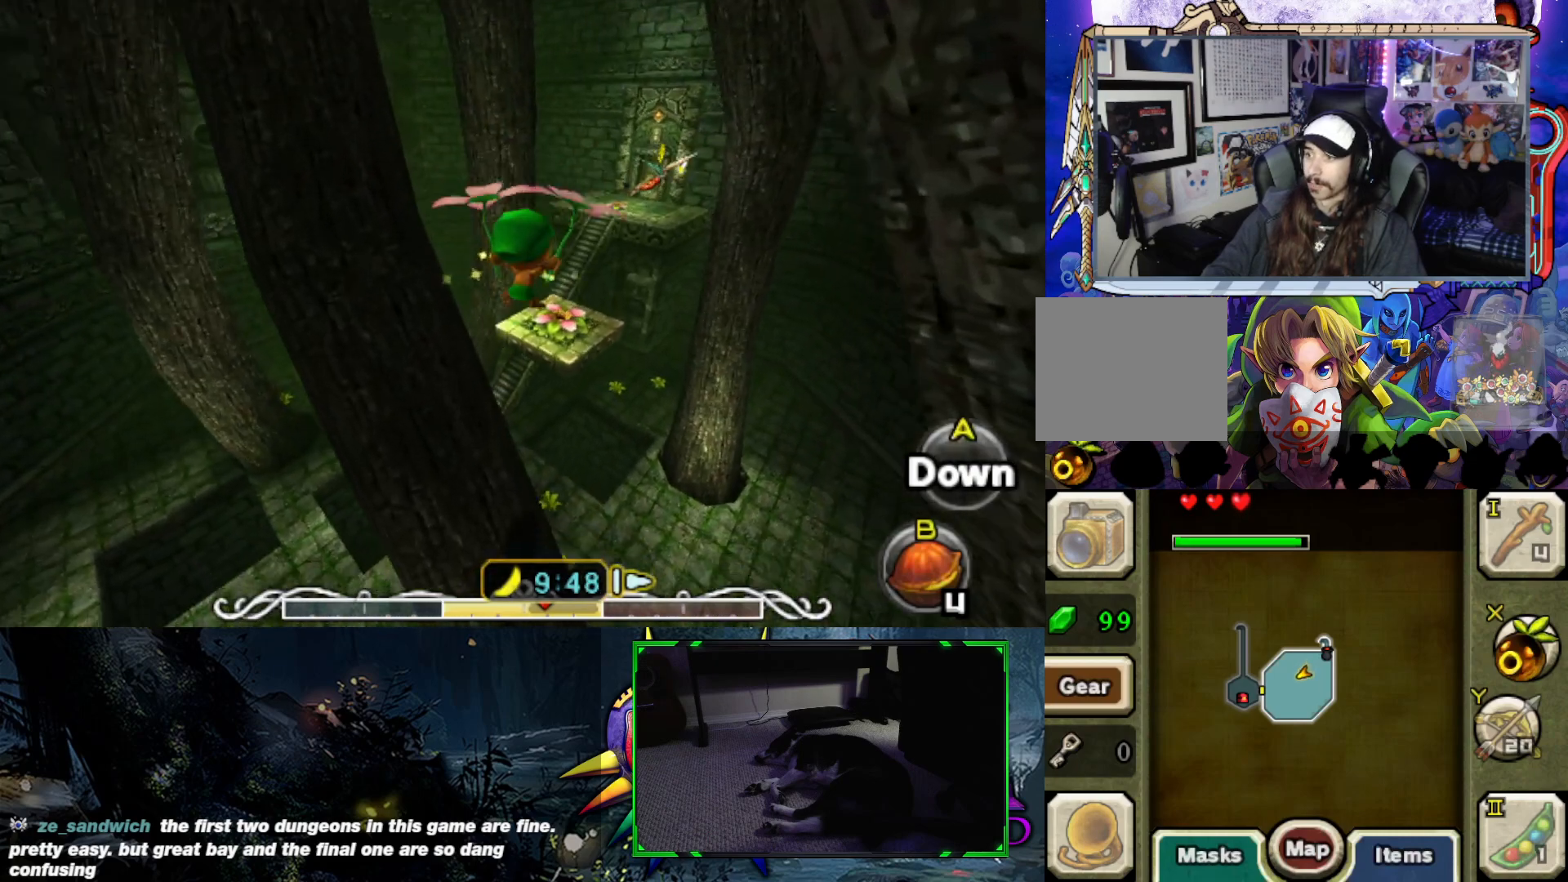
{"buttons": [], "left_stick": "up", "right_stick": "center", "events": []}
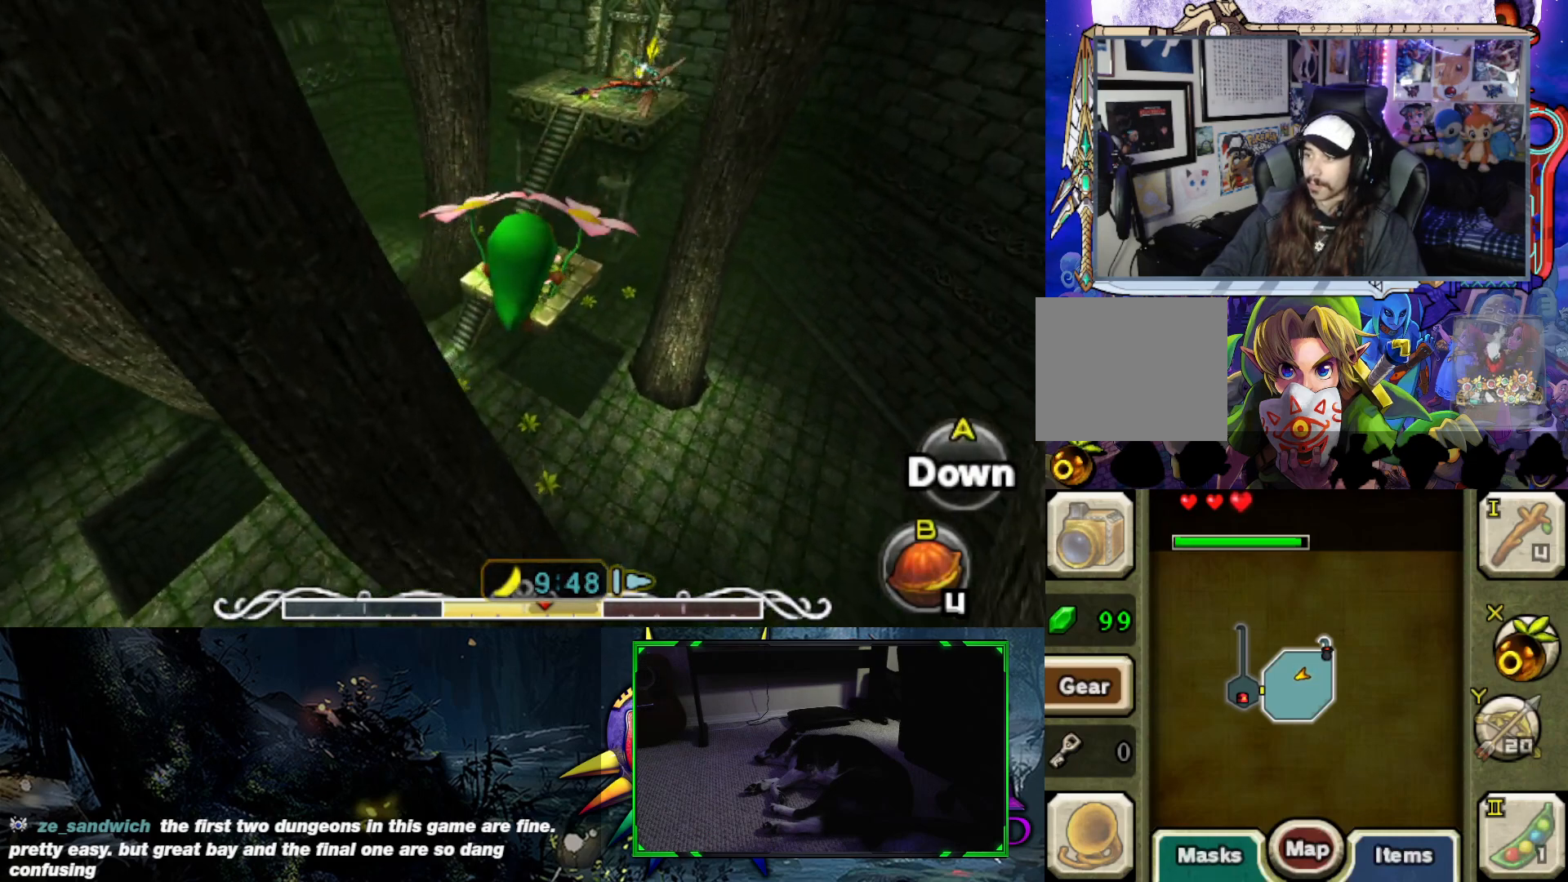
{"buttons": [], "left_stick": "up", "right_stick": "center", "events": []}
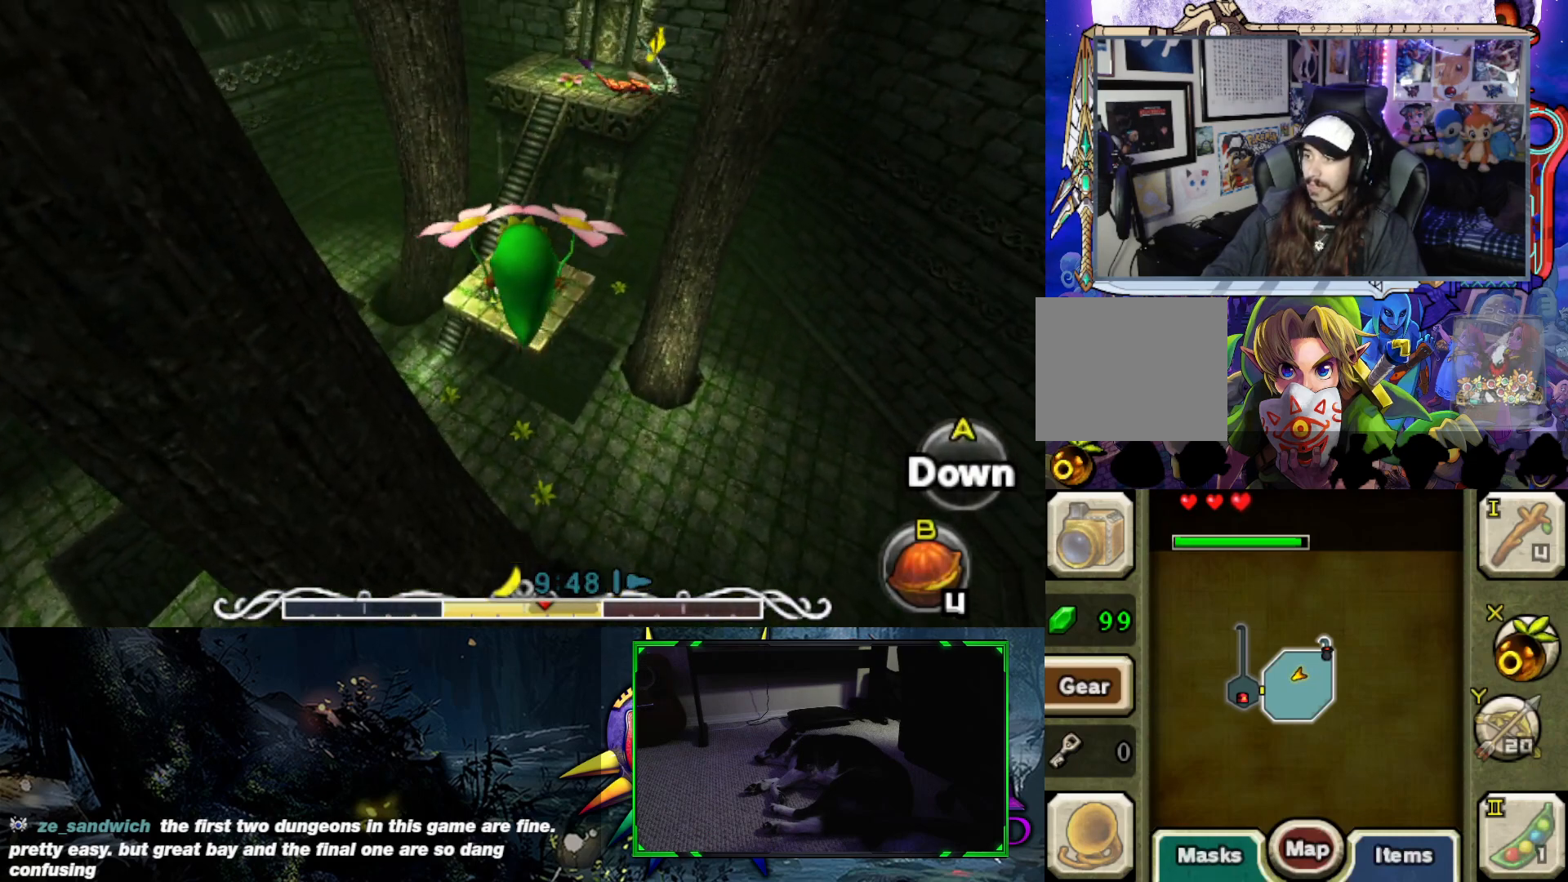
{"buttons": [], "left_stick": "up", "right_stick": "center", "events": []}
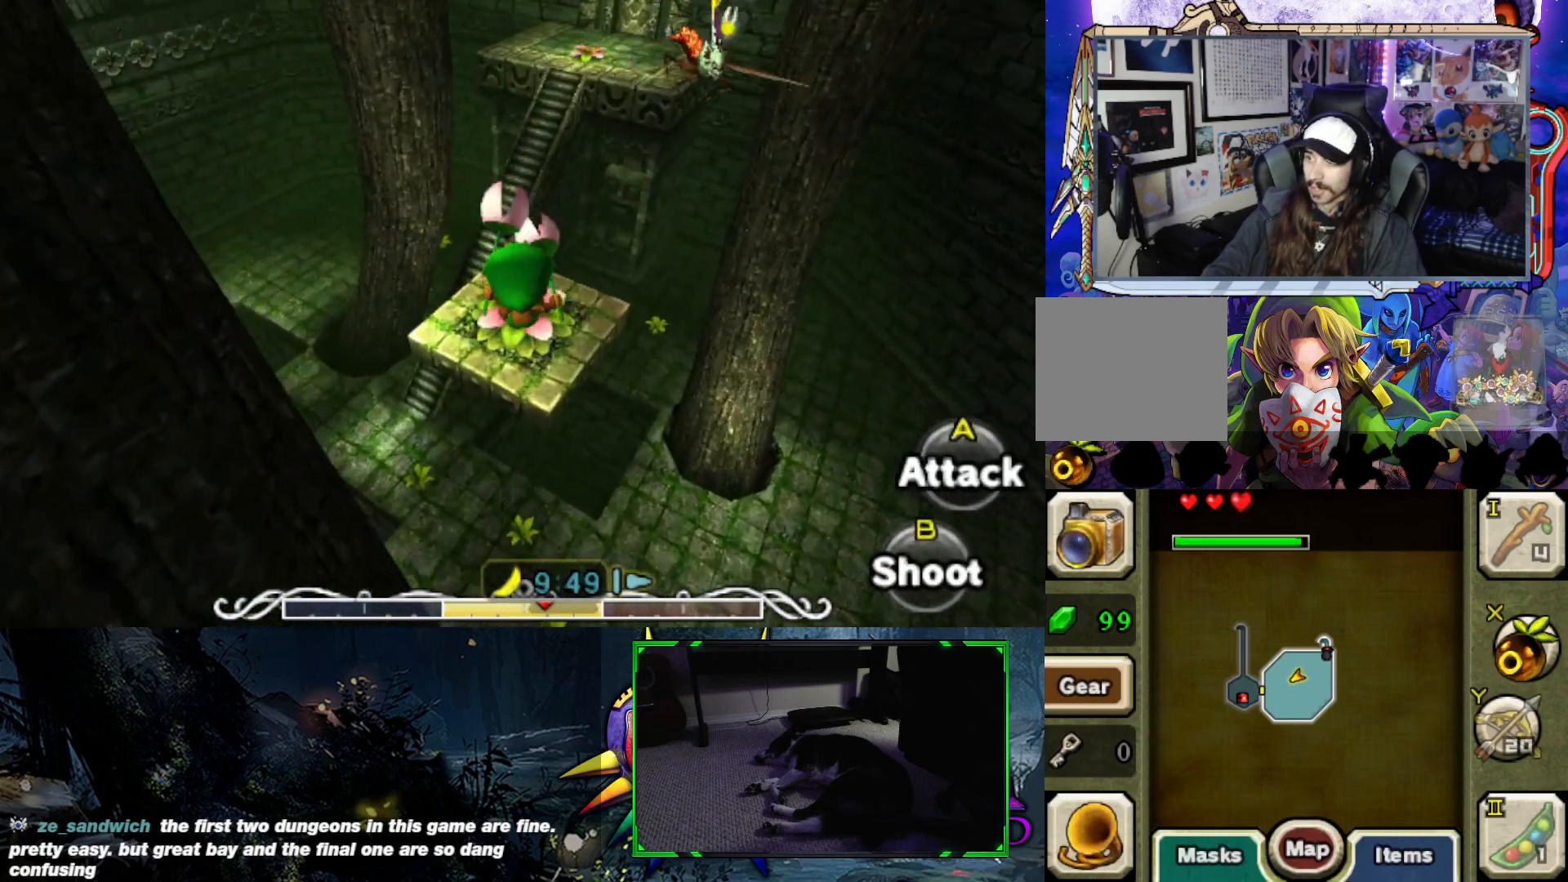
{"buttons": [], "left_stick": "up", "right_stick": "center", "events": []}
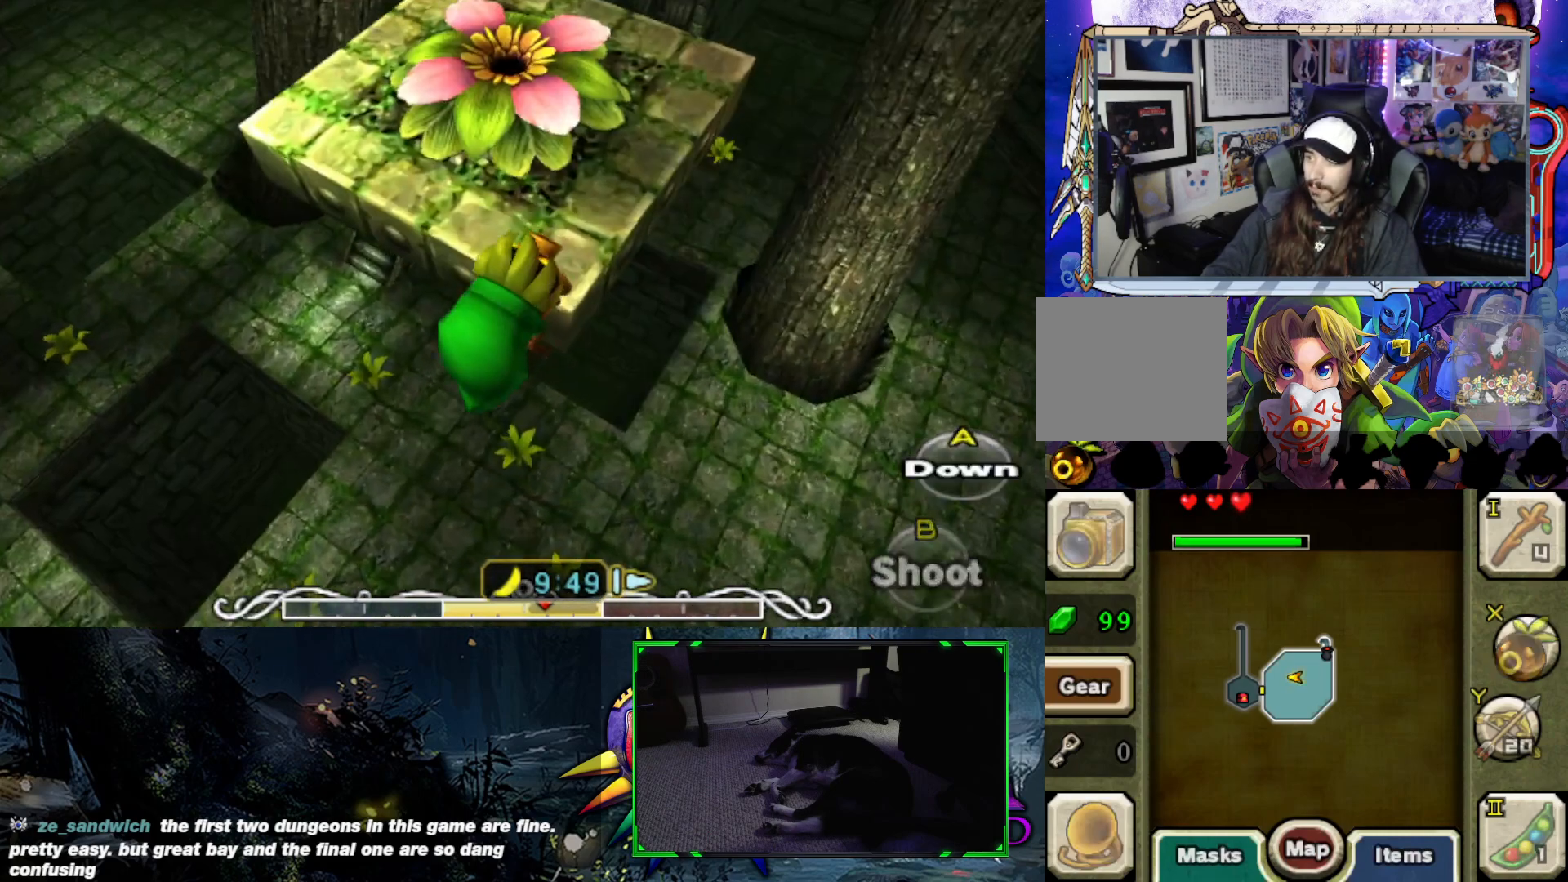
{"buttons": [], "left_stick": "up", "right_stick": "center", "events": [[133, "left_stick", "up-left"], [383, "left_stick", "up"]]}
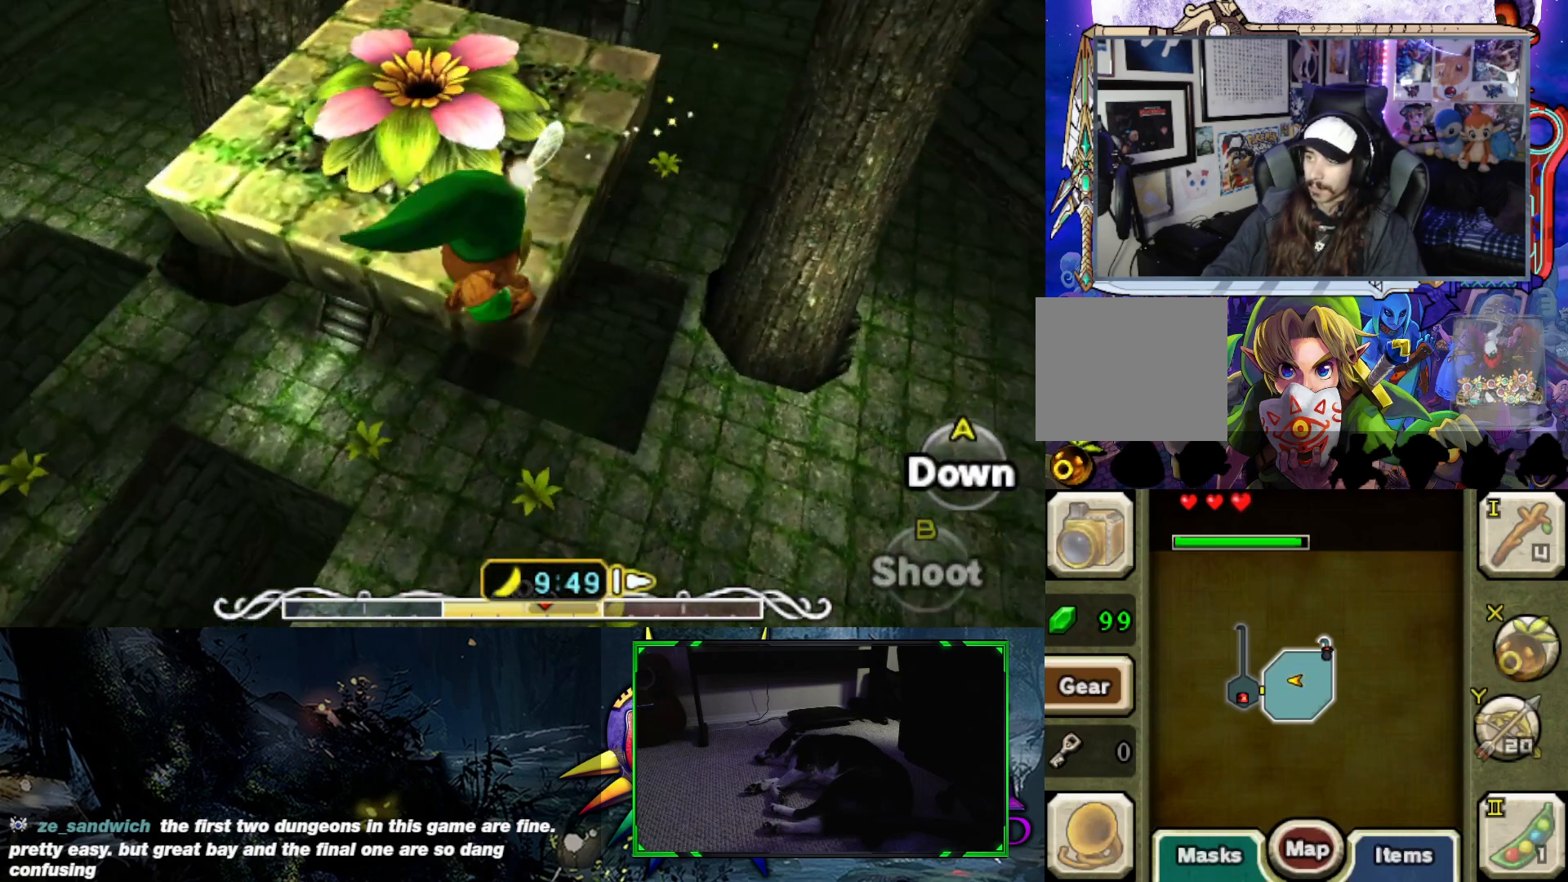
{"buttons": [], "left_stick": "up-left", "right_stick": "center", "events": [[417, "left_stick", "up-left"]]}
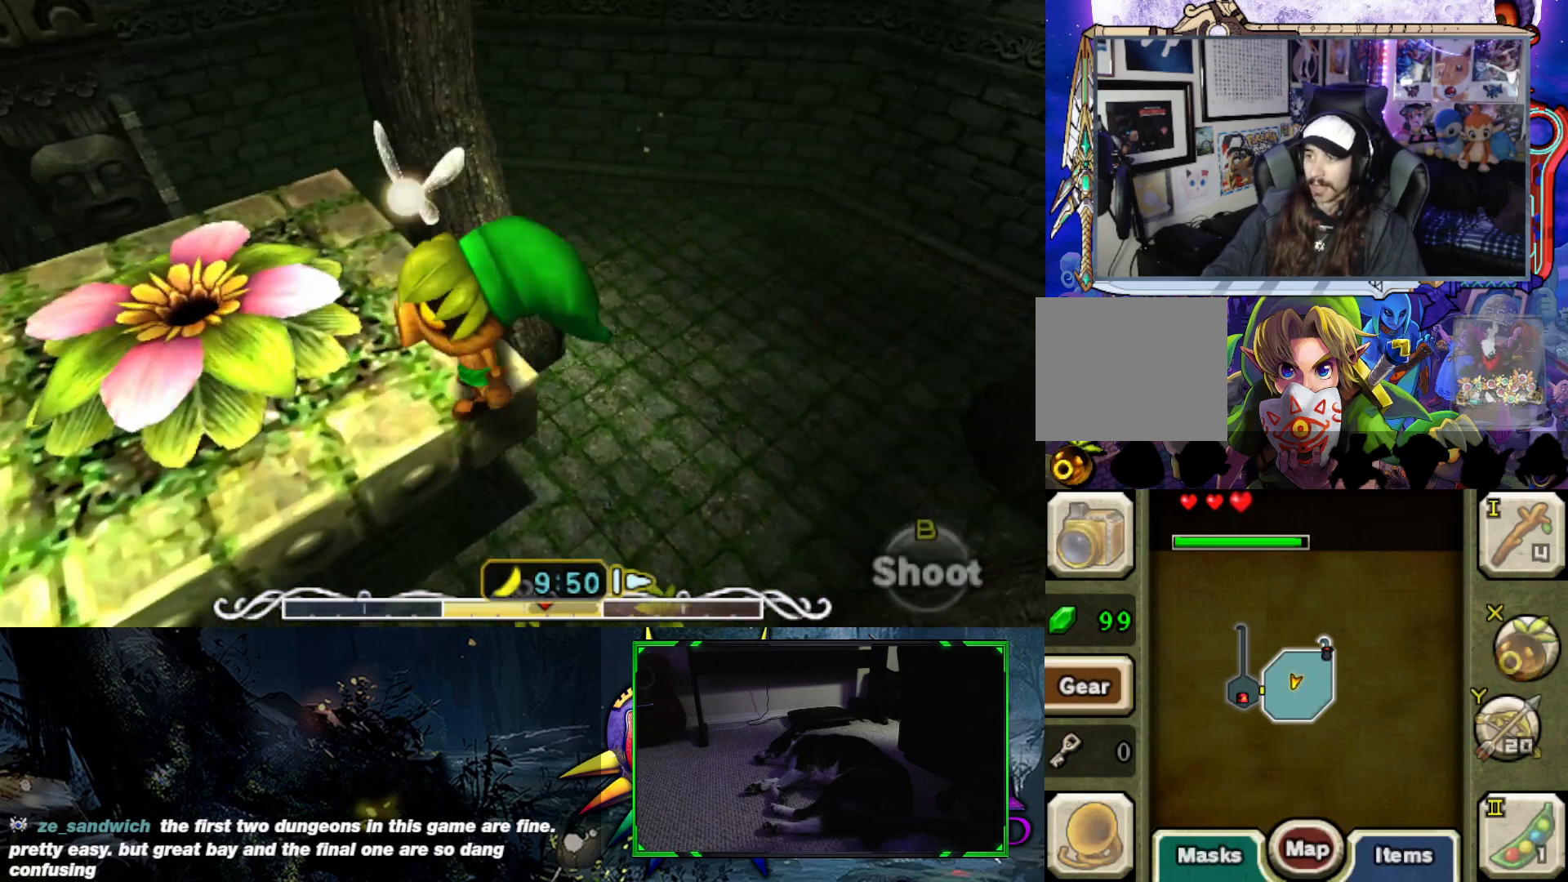
{"buttons": [], "left_stick": "up-left", "right_stick": "center", "events": [[83, "left_stick", "left"], [417, "left_stick", "up-left"]]}
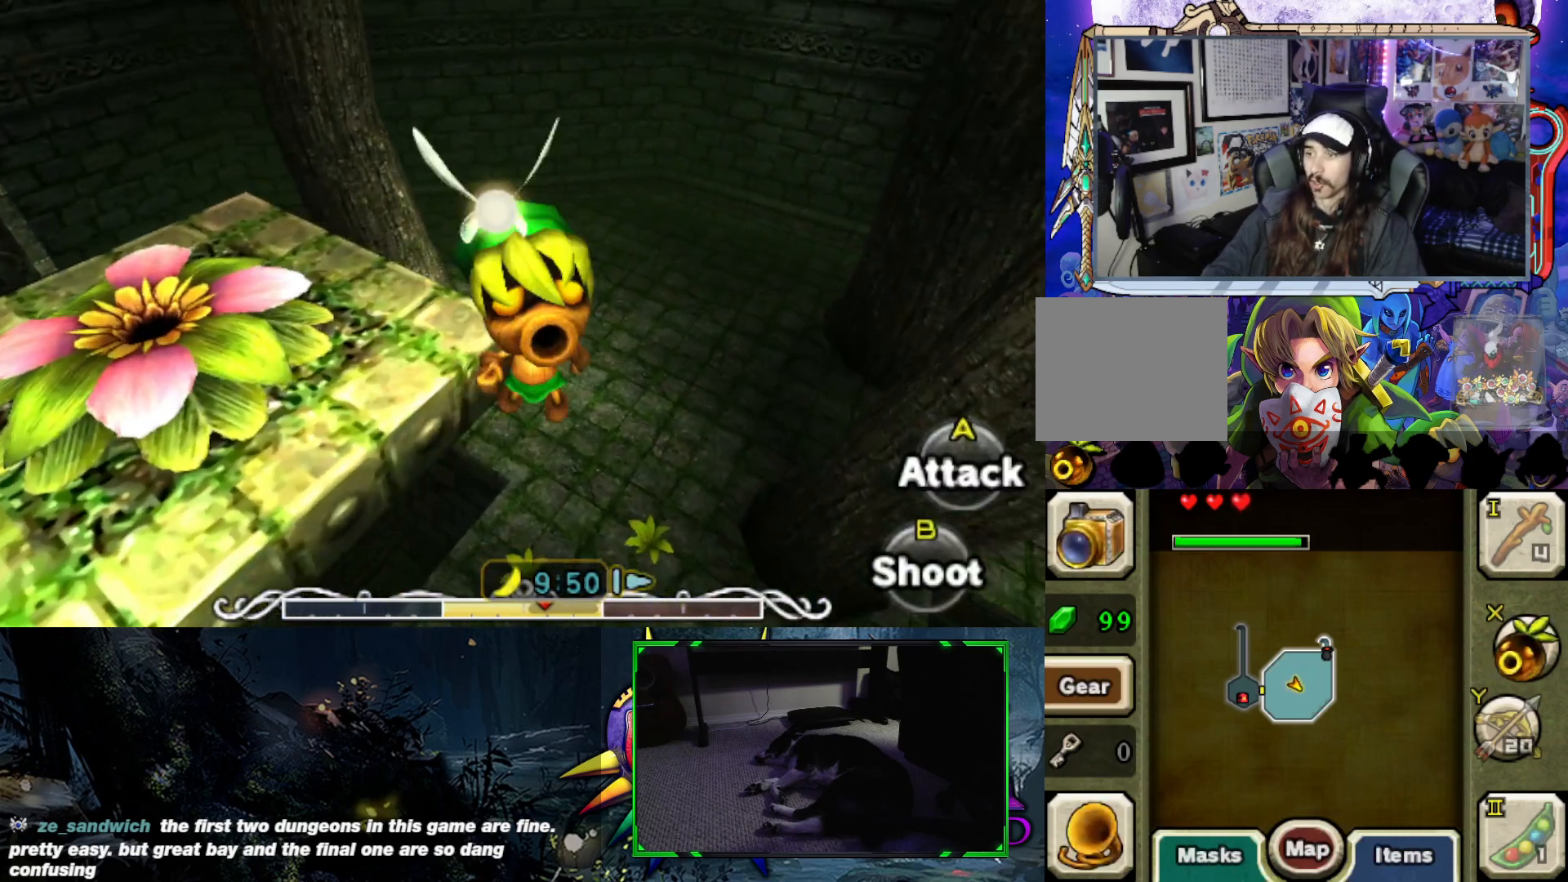
{"buttons": [], "left_stick": "left", "right_stick": "center", "events": [[217, "left_stick", "left"]]}
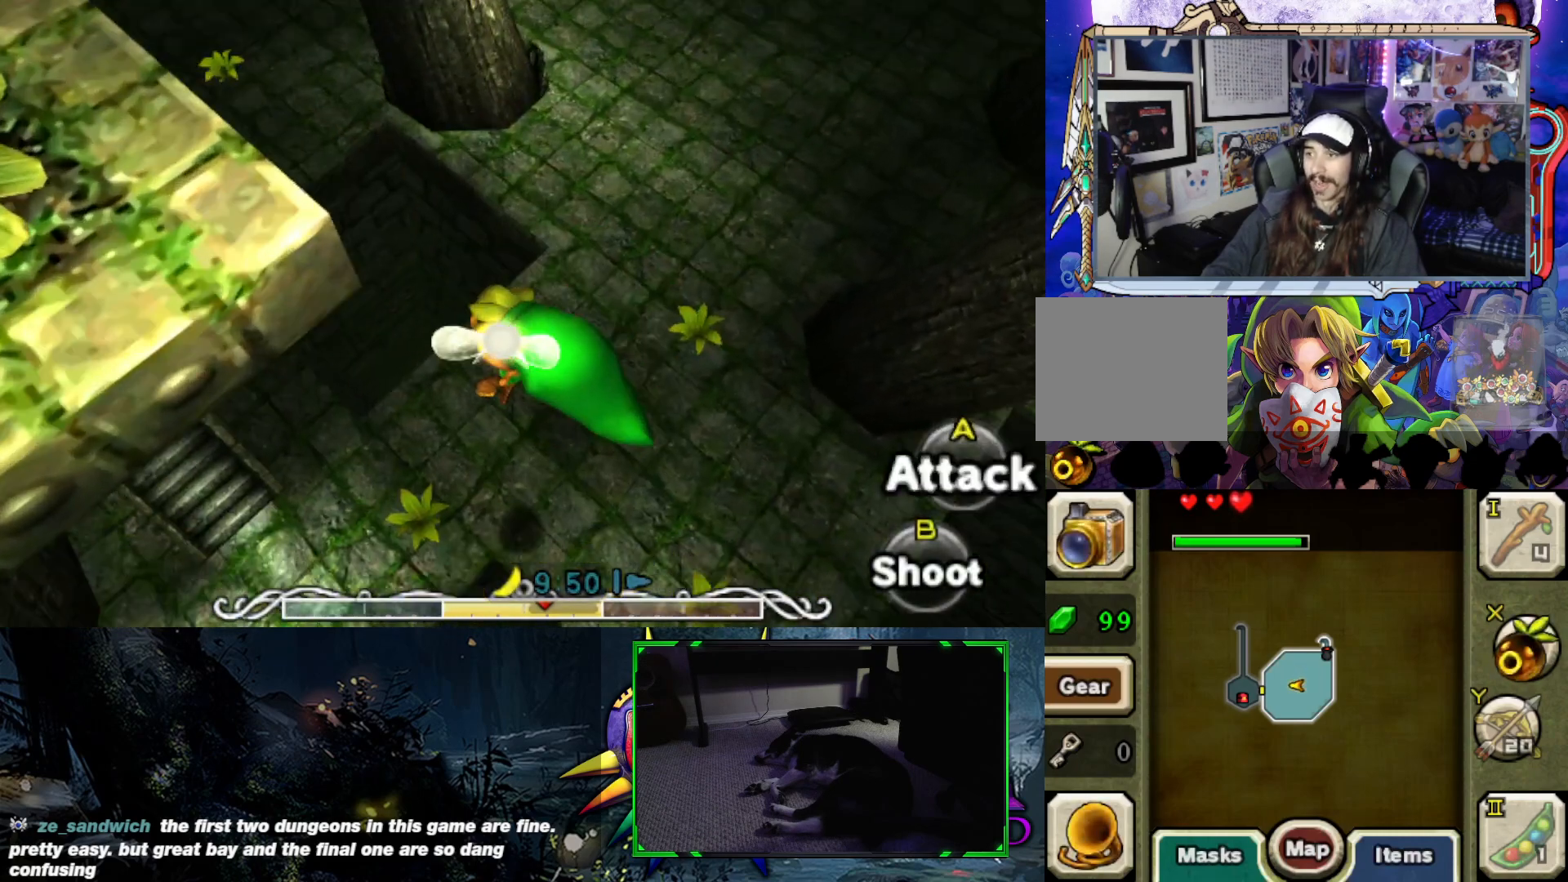
{"buttons": [], "left_stick": "left", "right_stick": "center", "events": [[183, "left_stick", "center"], [350, "left_stick", "left"]]}
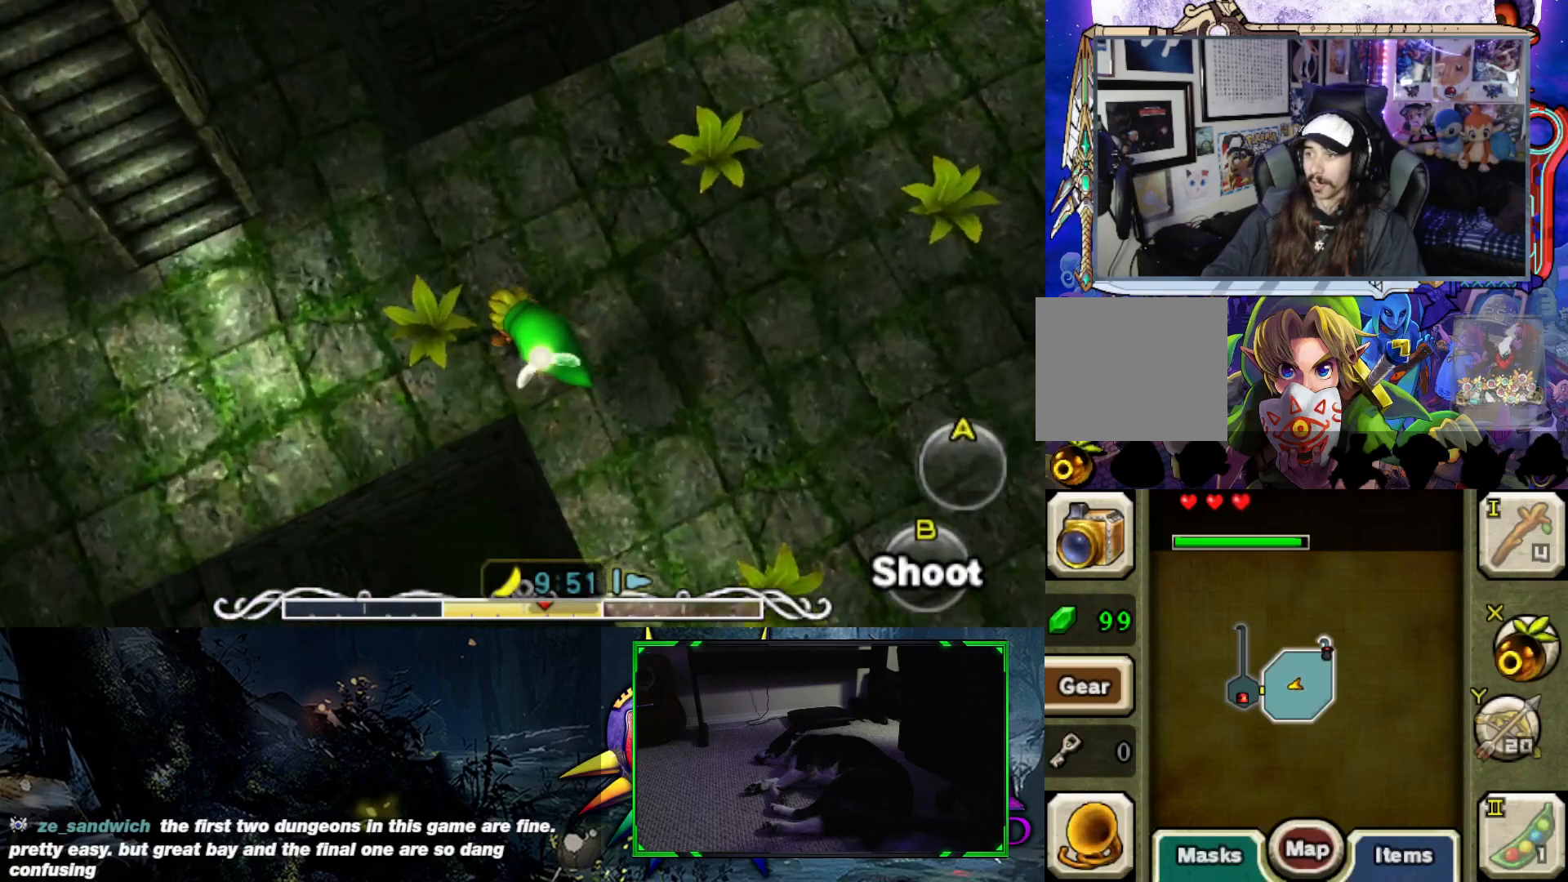
{"buttons": [], "left_stick": "left", "right_stick": "center", "events": [[67, "left_stick", "up-left"], [283, "B", "down"], [417, "B", "up"], [433, "left_stick", "left"]]}
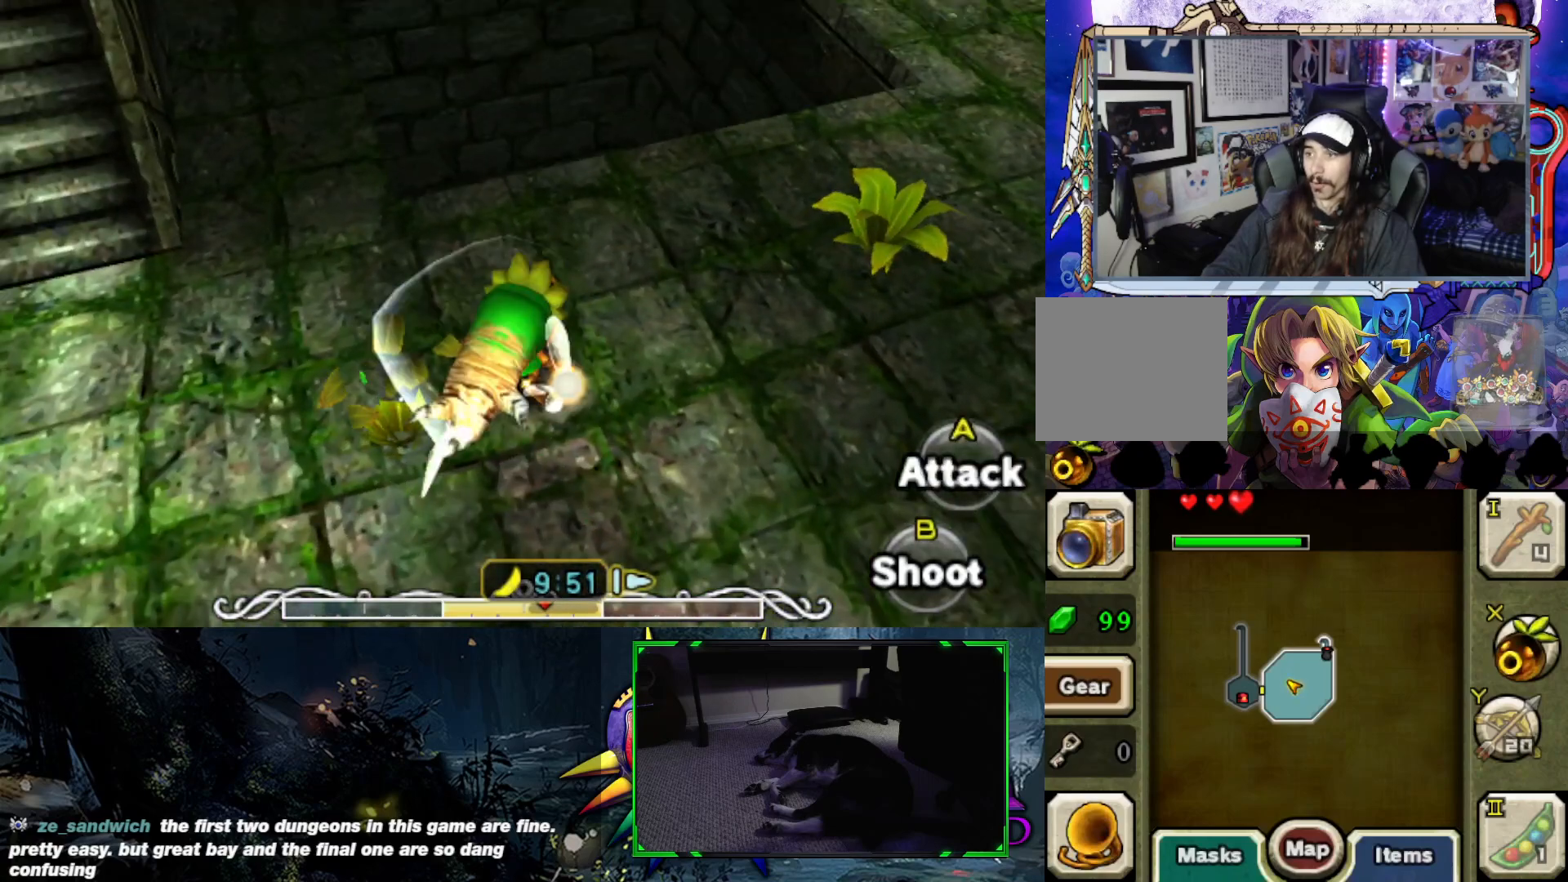
{"buttons": [], "left_stick": "up-left", "right_stick": "center", "events": [[133, "left_stick", "up-left"]]}
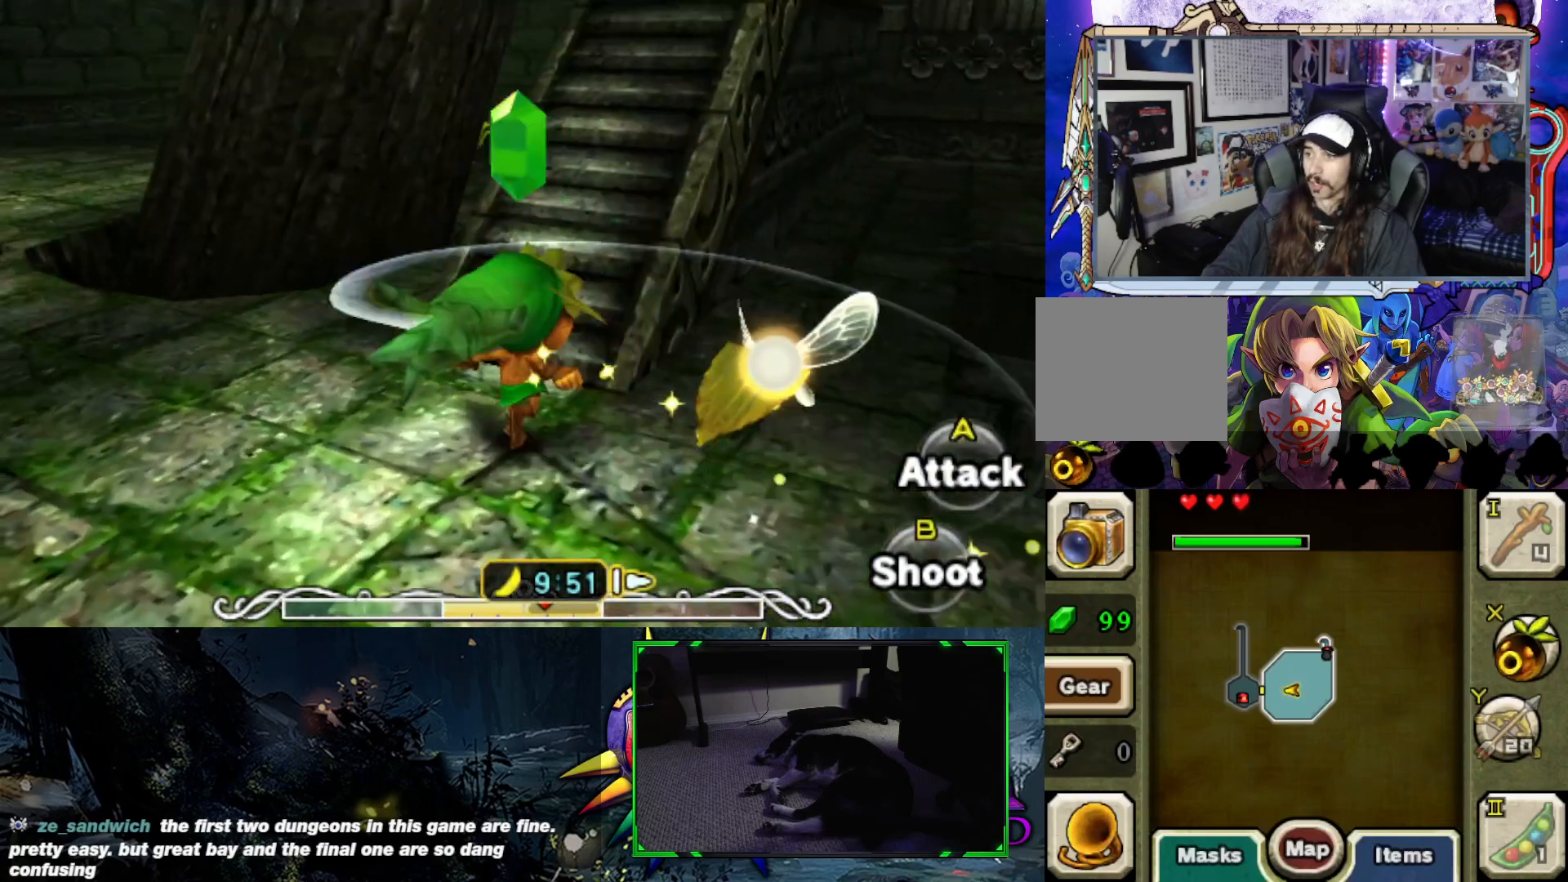
{"buttons": [], "left_stick": "up-right", "right_stick": "center", "events": [[17, "left_stick", "up"], [200, "left_stick", "up-right"]]}
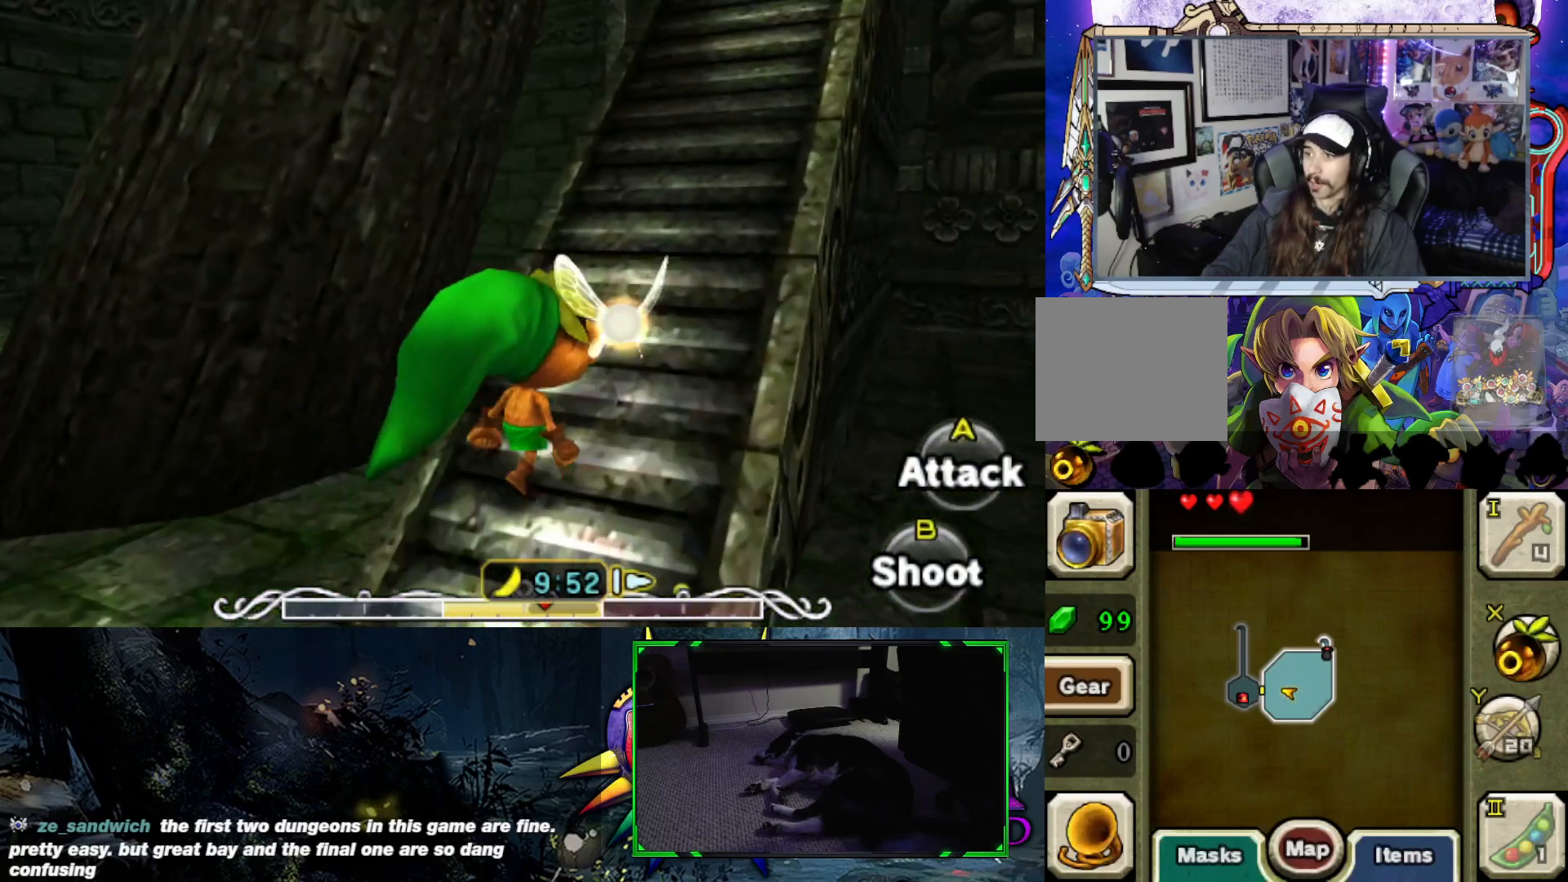
{"buttons": [], "left_stick": "up", "right_stick": "center", "events": [[383, "left_stick", "up"]]}
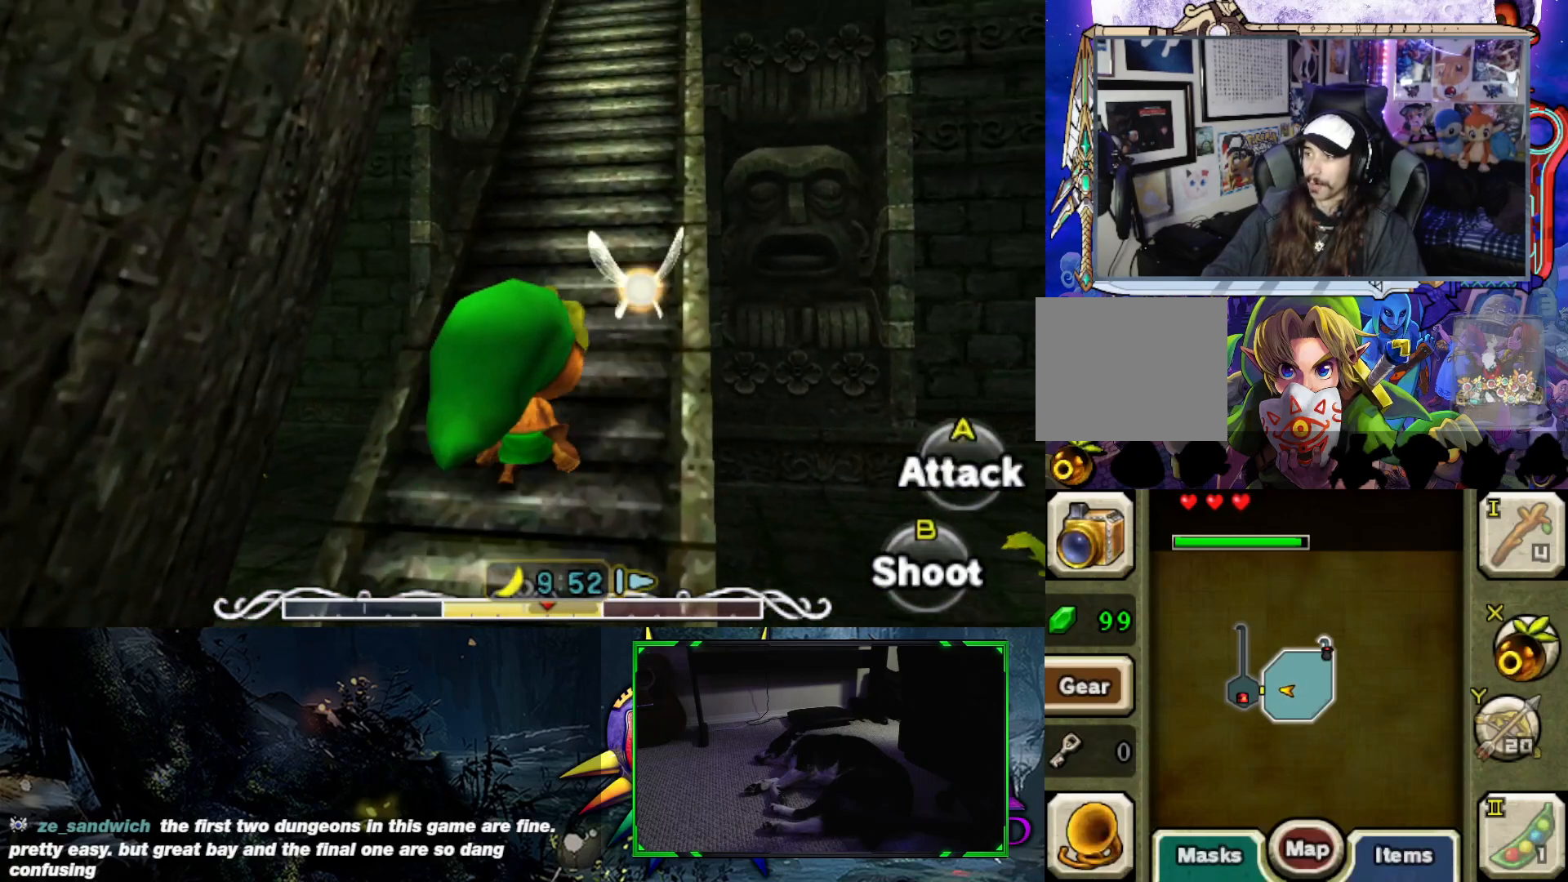
{"buttons": [], "left_stick": "up", "right_stick": "center", "events": []}
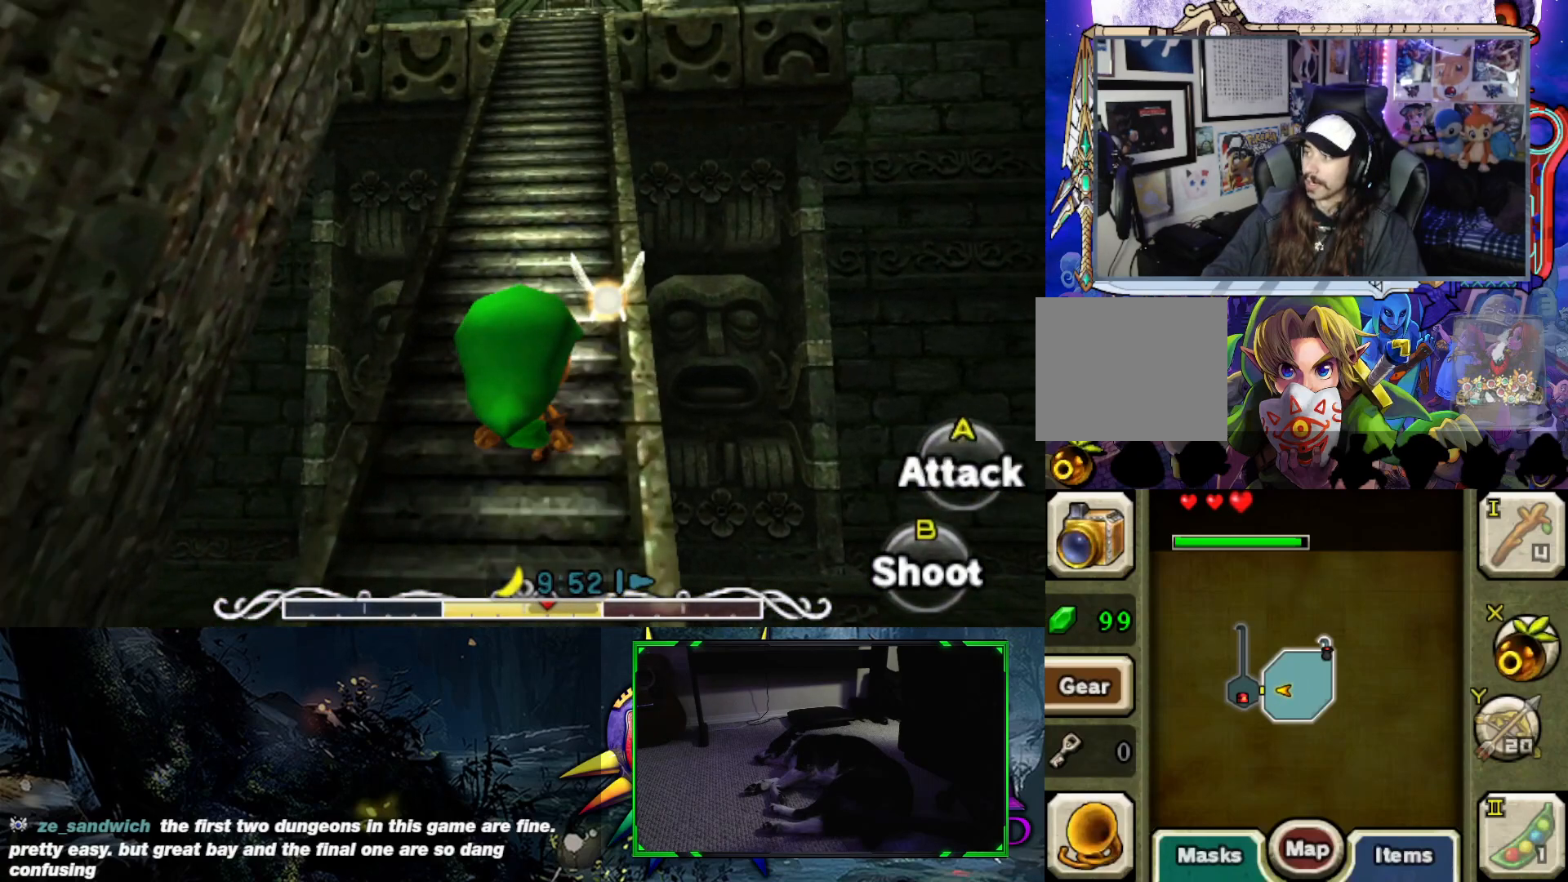
{"buttons": [], "left_stick": "up", "right_stick": "center", "events": []}
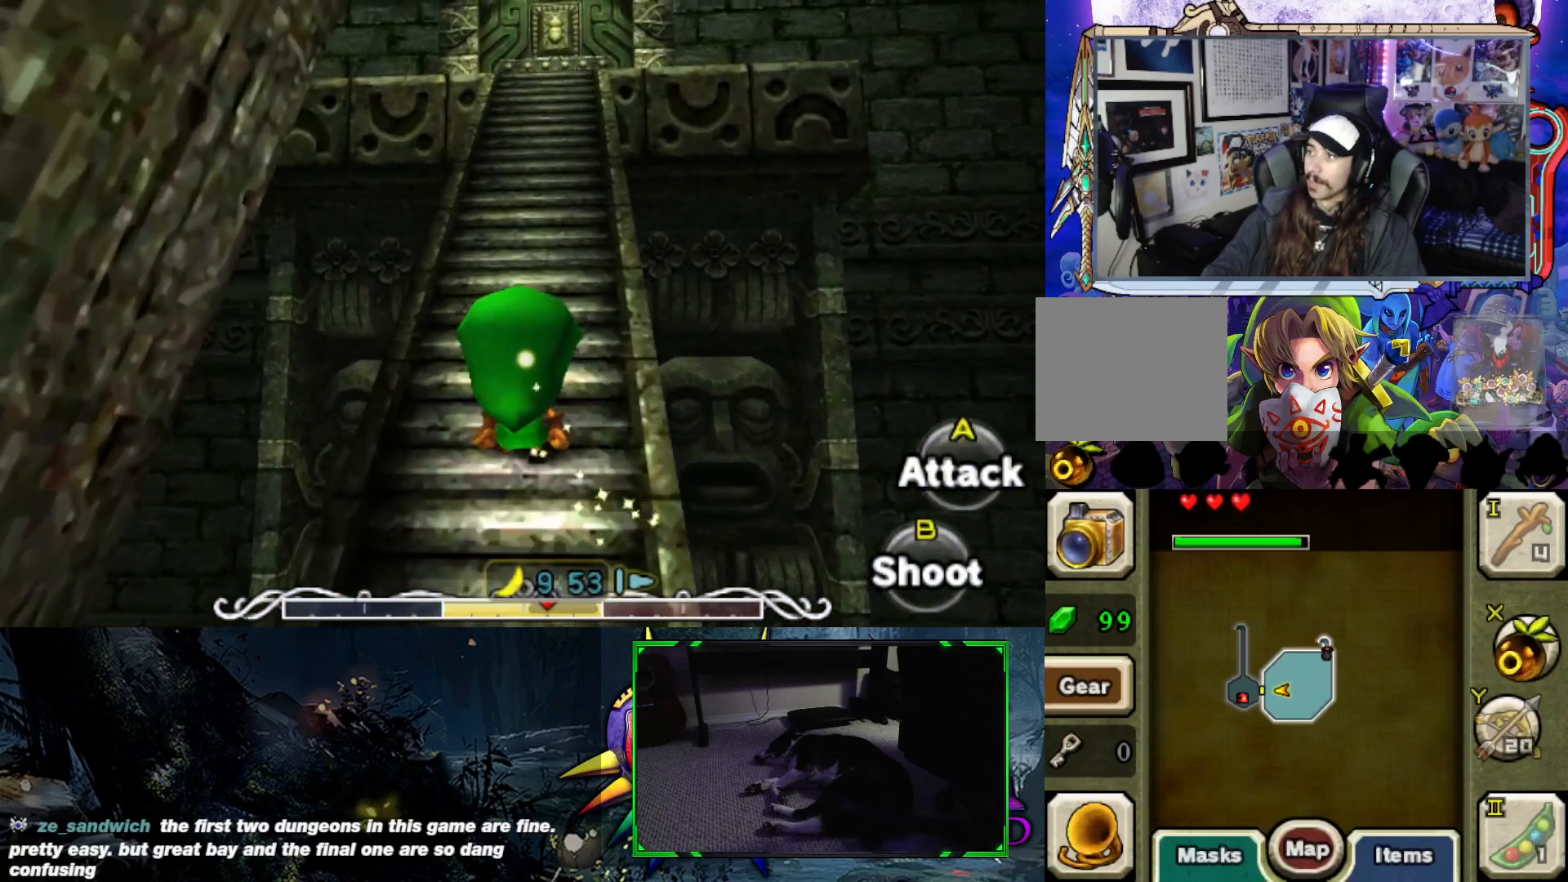
{"buttons": [], "left_stick": "up", "right_stick": "center", "events": []}
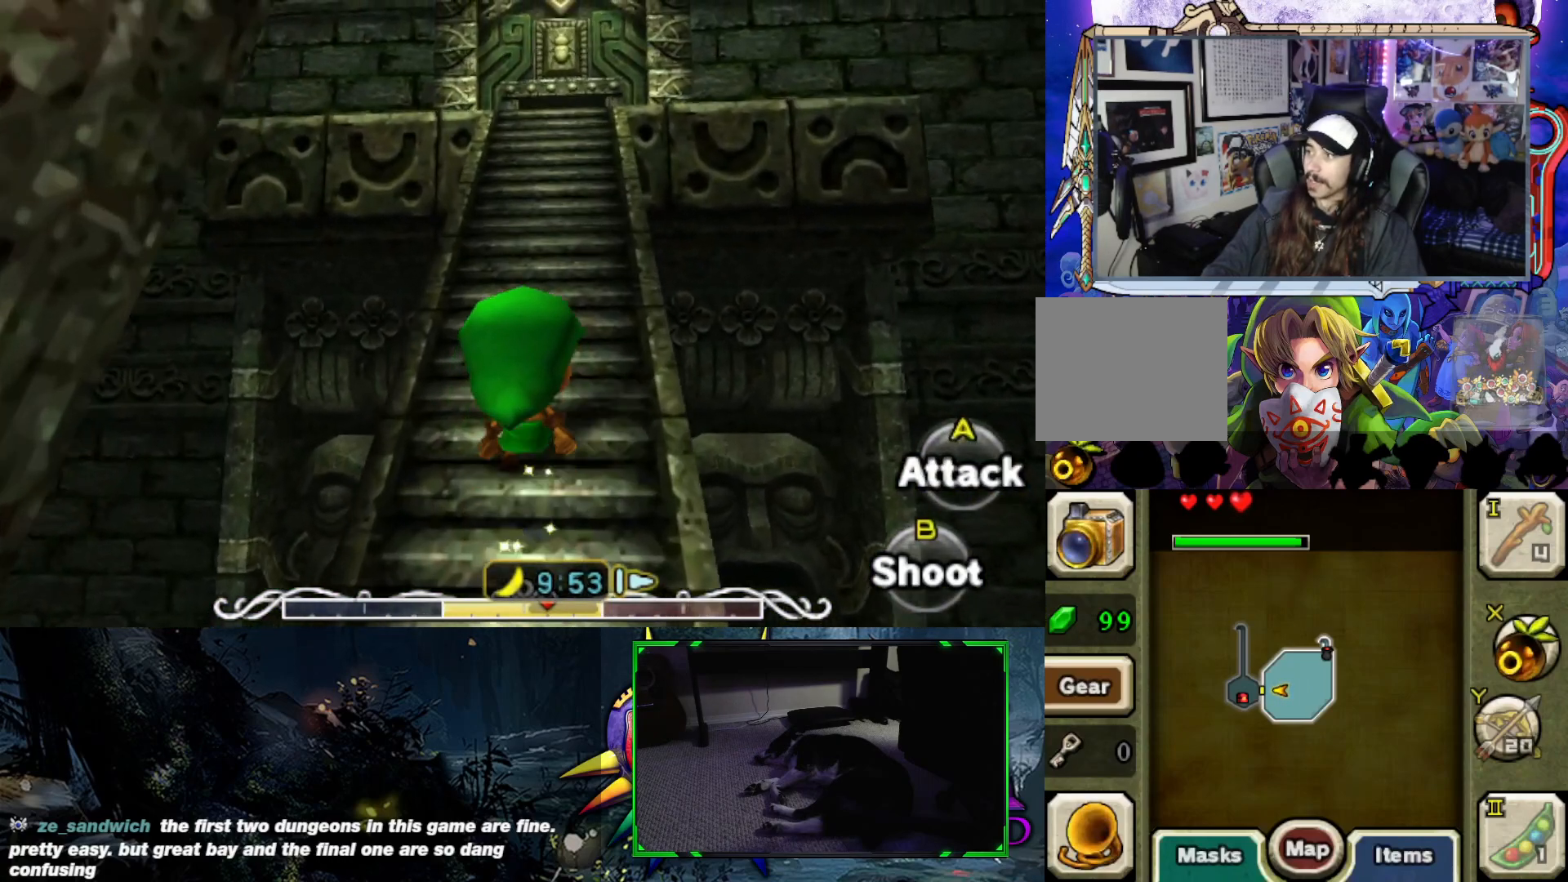
{"buttons": [], "left_stick": "up", "right_stick": "center", "events": []}
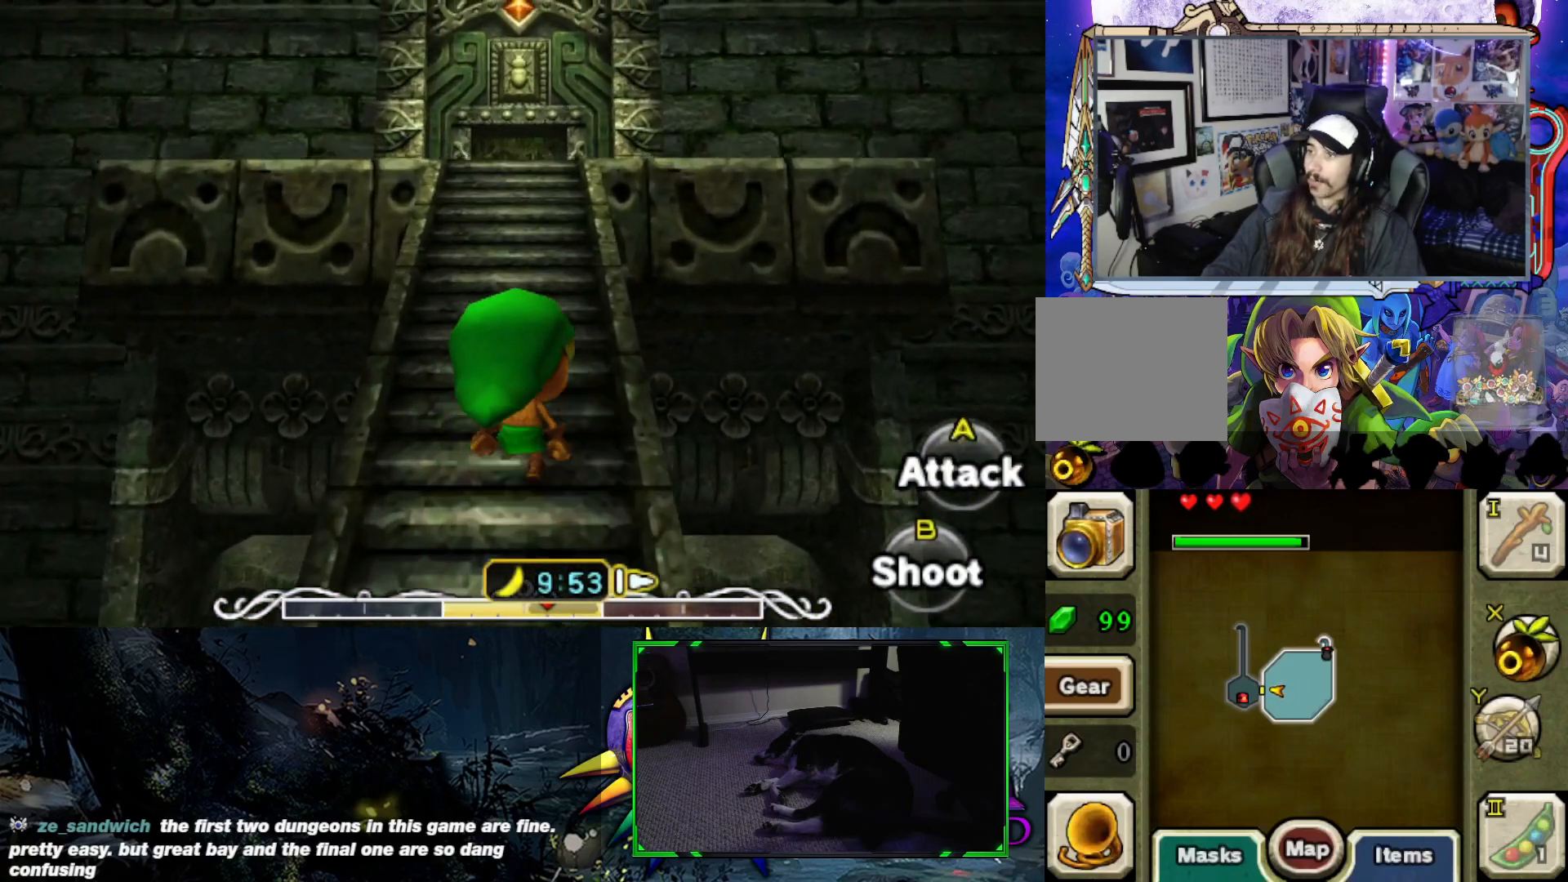
{"buttons": [], "left_stick": "up", "right_stick": "center", "events": []}
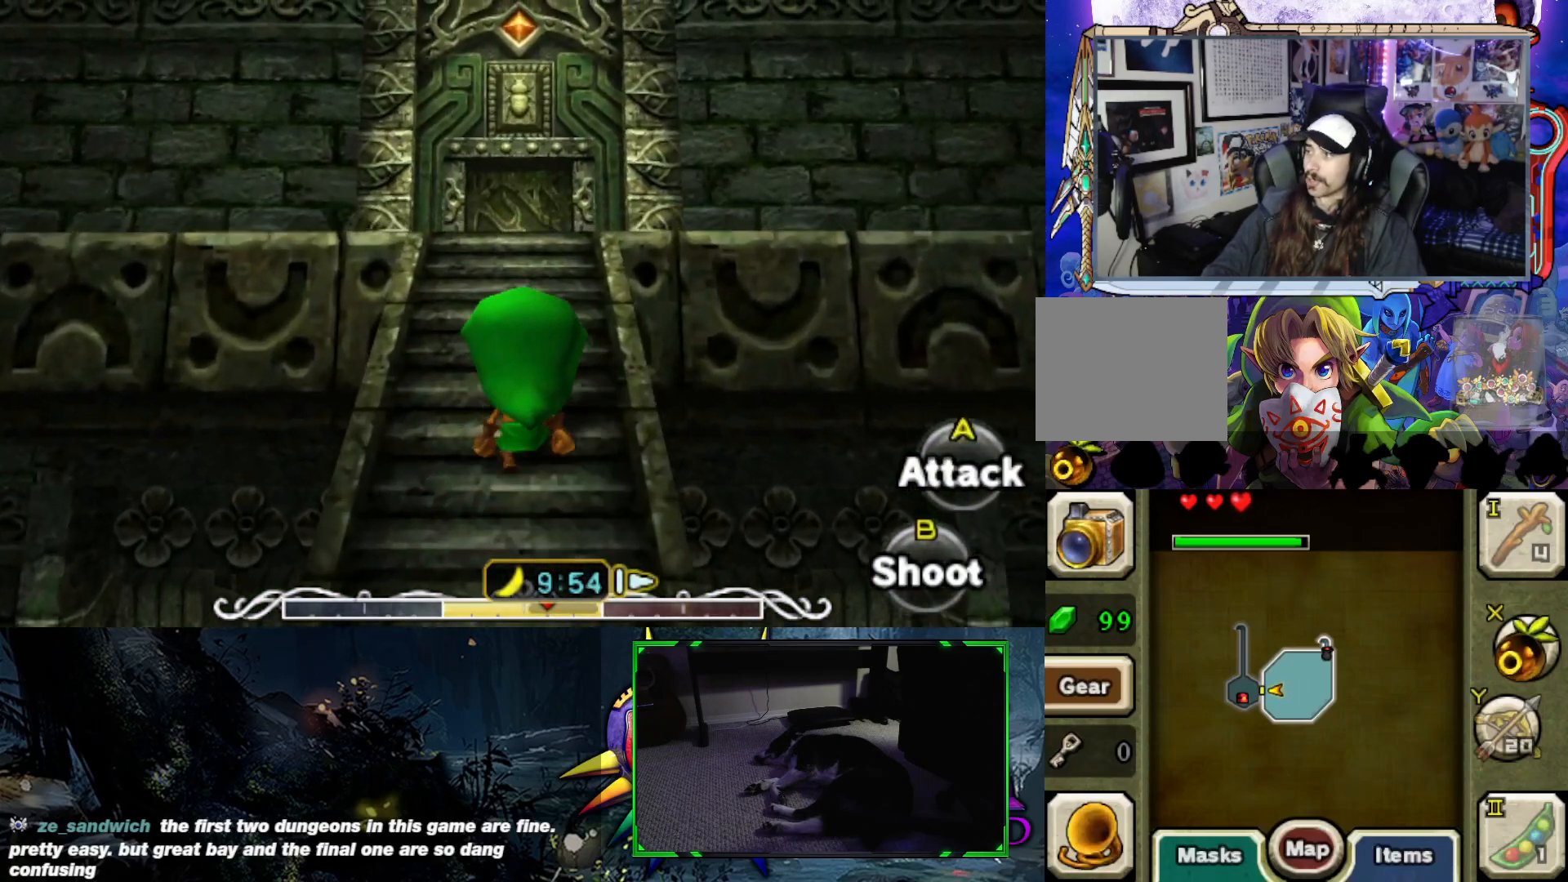
{"buttons": [], "left_stick": "up", "right_stick": "center", "events": []}
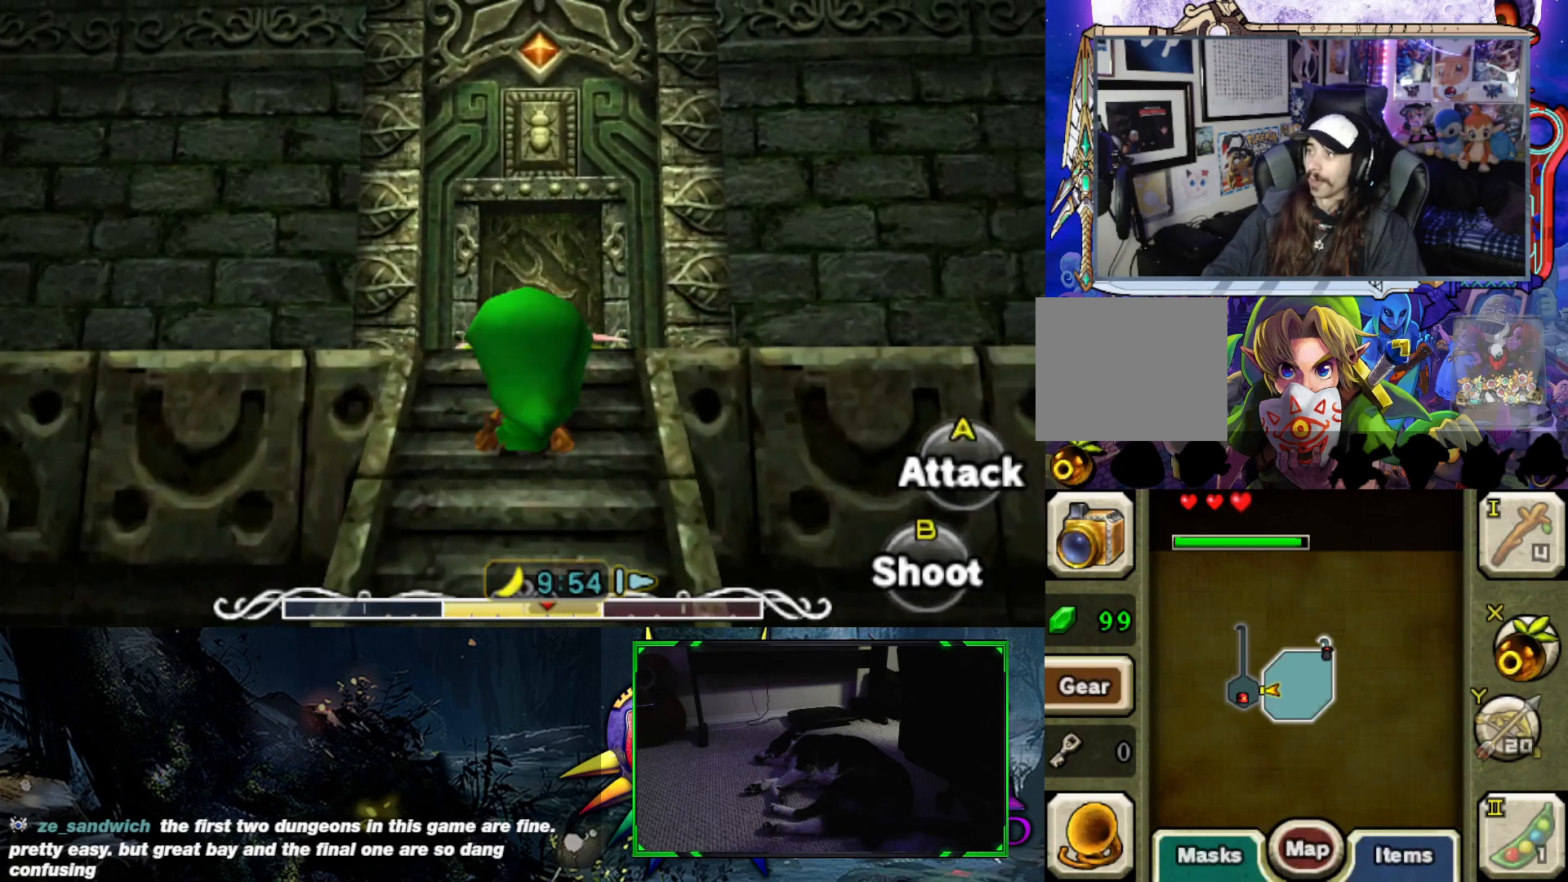
{"buttons": [], "left_stick": "up", "right_stick": "center", "events": []}
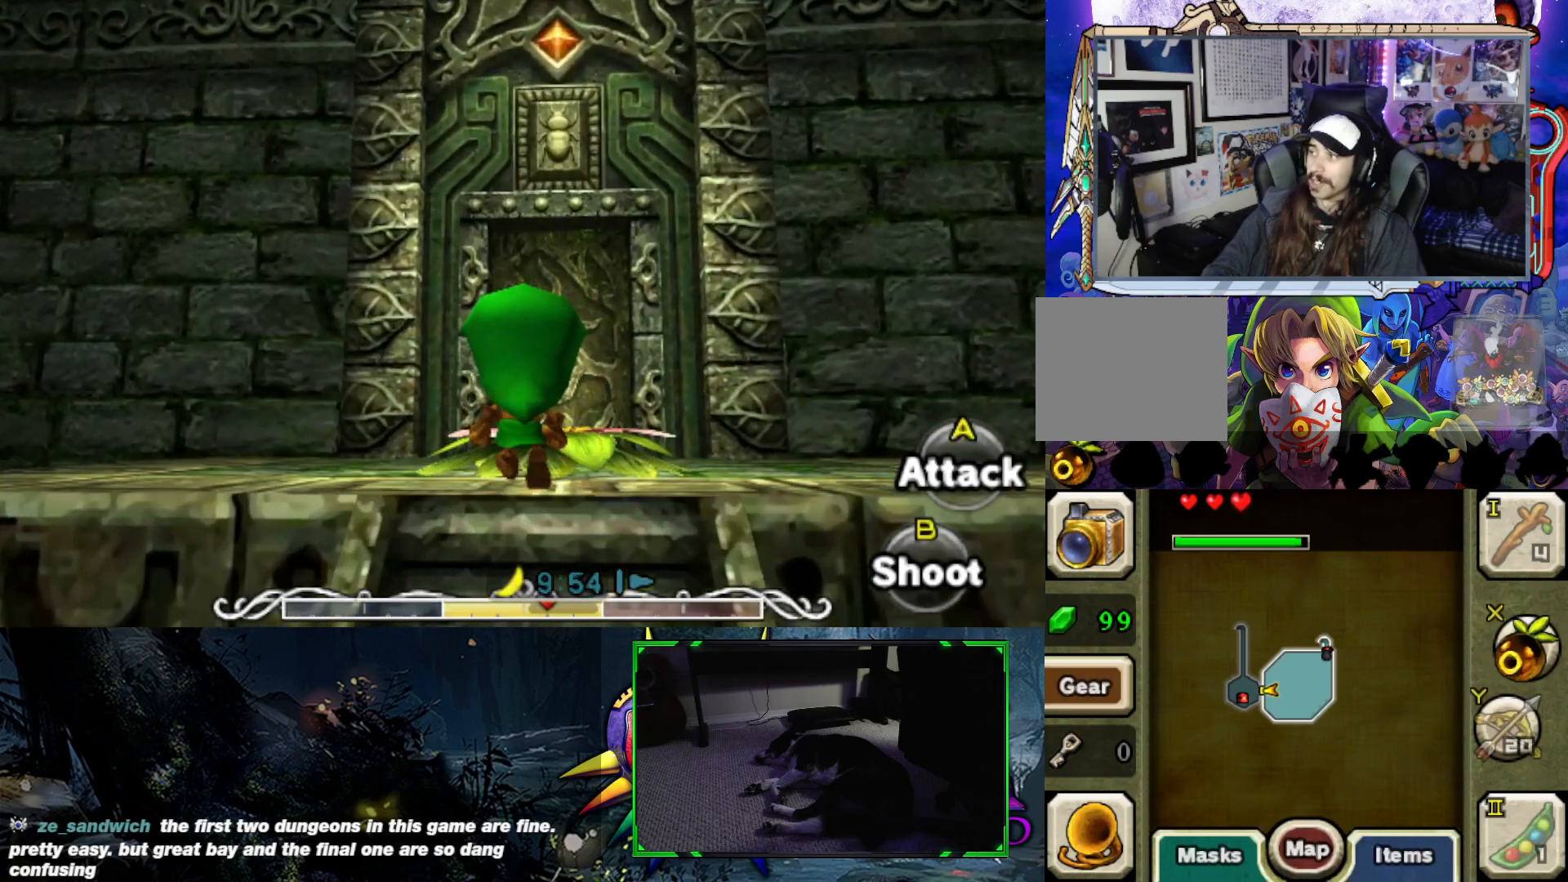
{"buttons": [], "left_stick": "up", "right_stick": "center", "events": []}
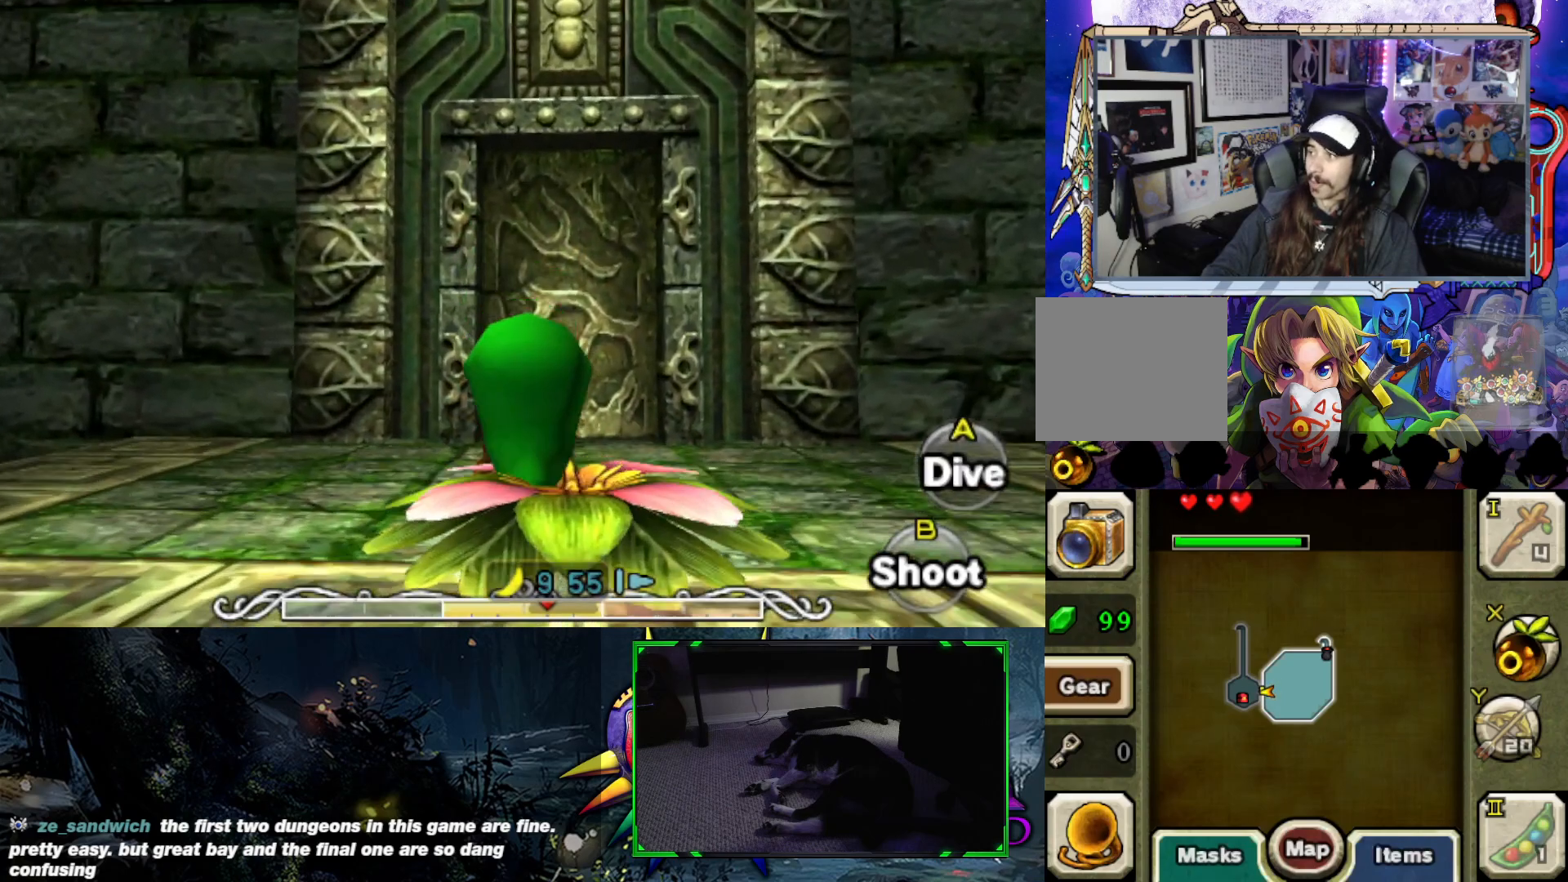
{"buttons": [], "left_stick": "up", "right_stick": "center", "events": []}